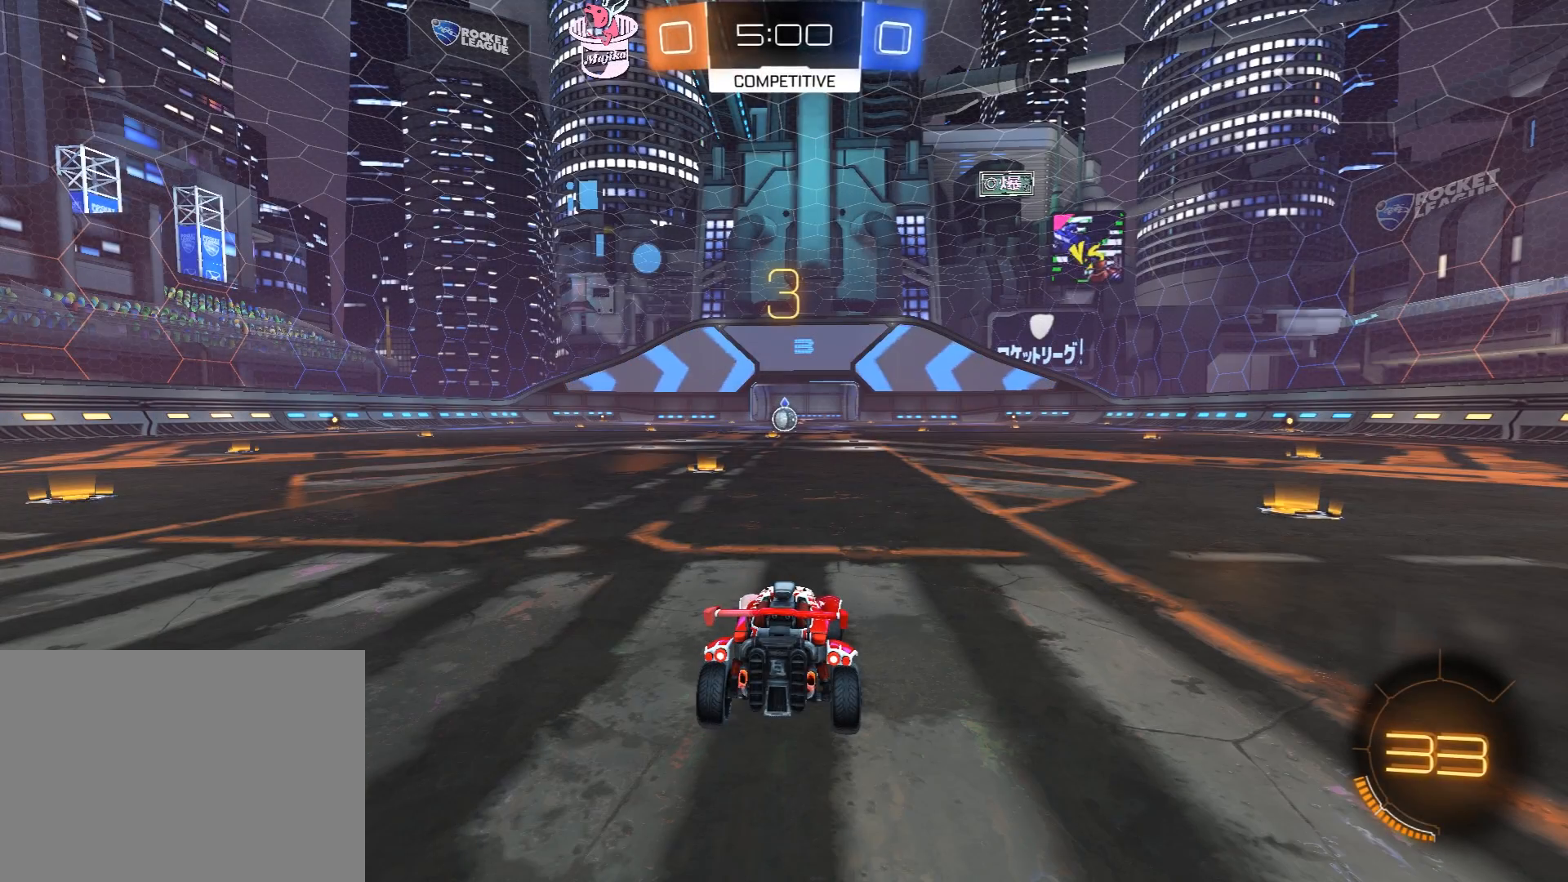
Gameplay with a controller (Xbox layout); each line is a JSON object with the inputs held at the frame after it. "events" lists button and stick changes between this image and that frame as [ms after this image, input, new state], when the widget could be followed in between. Not read: SELECT.
{"buttons": ["R1", "R2"], "left_stick": "center", "right_stick": "center", "events": [[233, "R1", "down"]]}
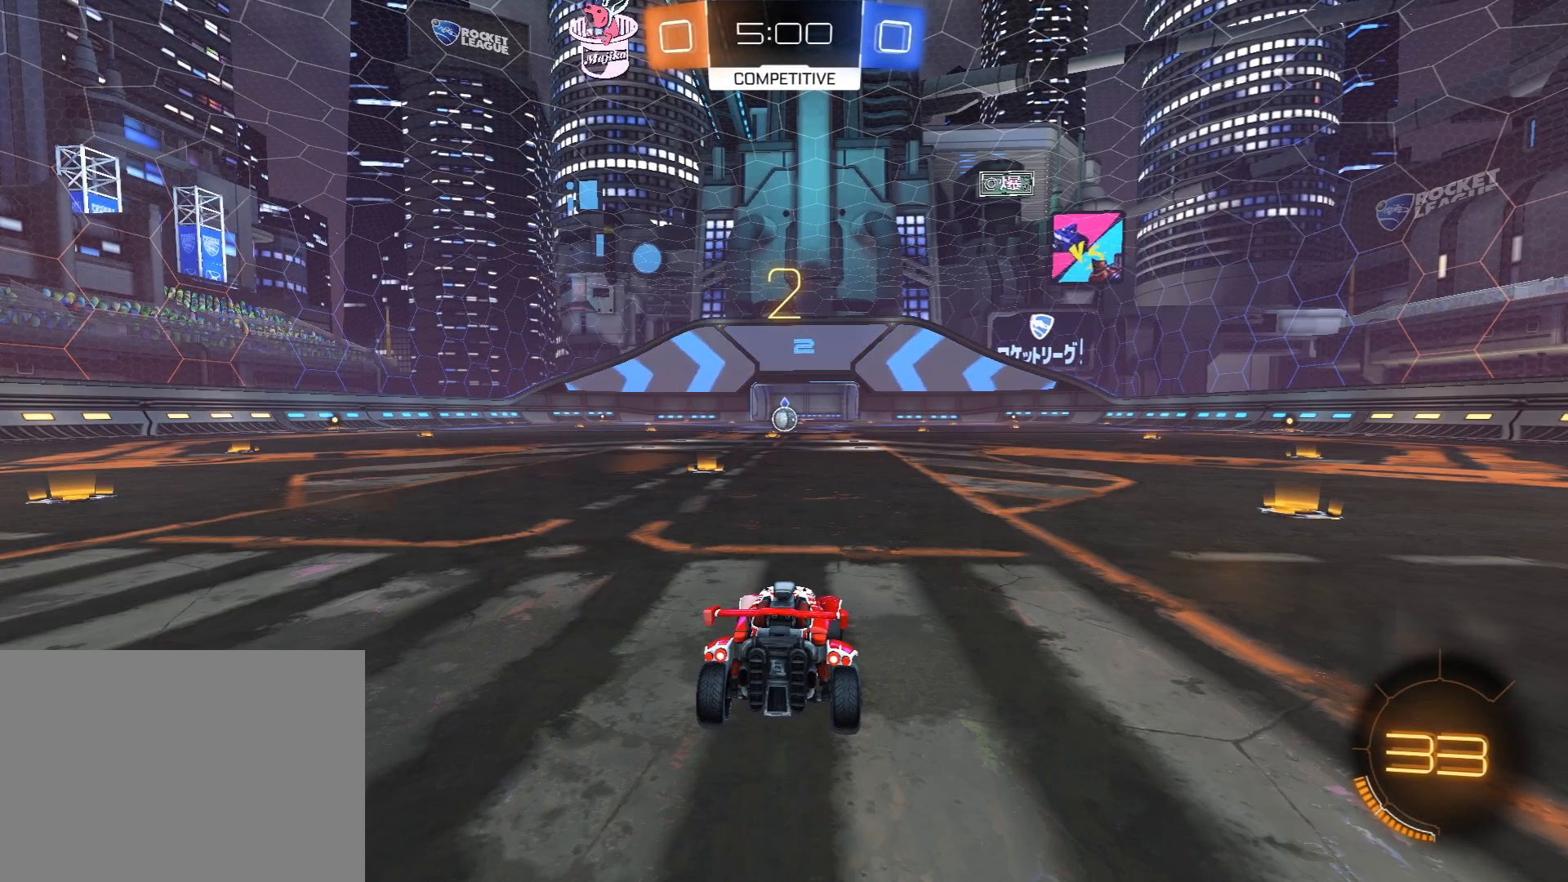
{"buttons": ["R1", "R2"], "left_stick": "center", "right_stick": "center", "events": []}
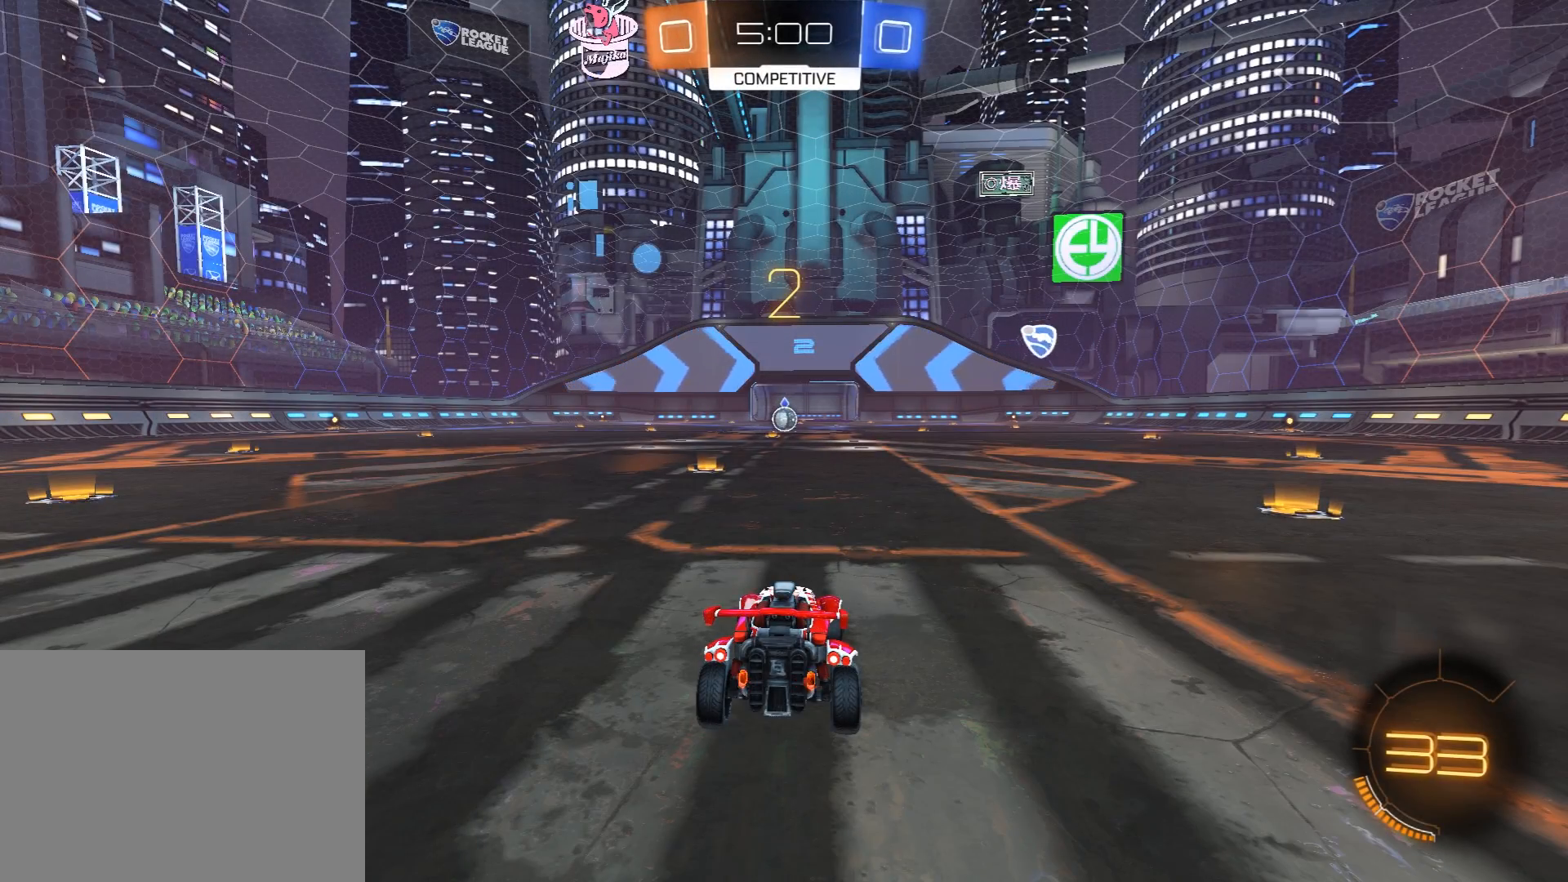
{"buttons": ["R1", "R2"], "left_stick": "center", "right_stick": "center", "events": []}
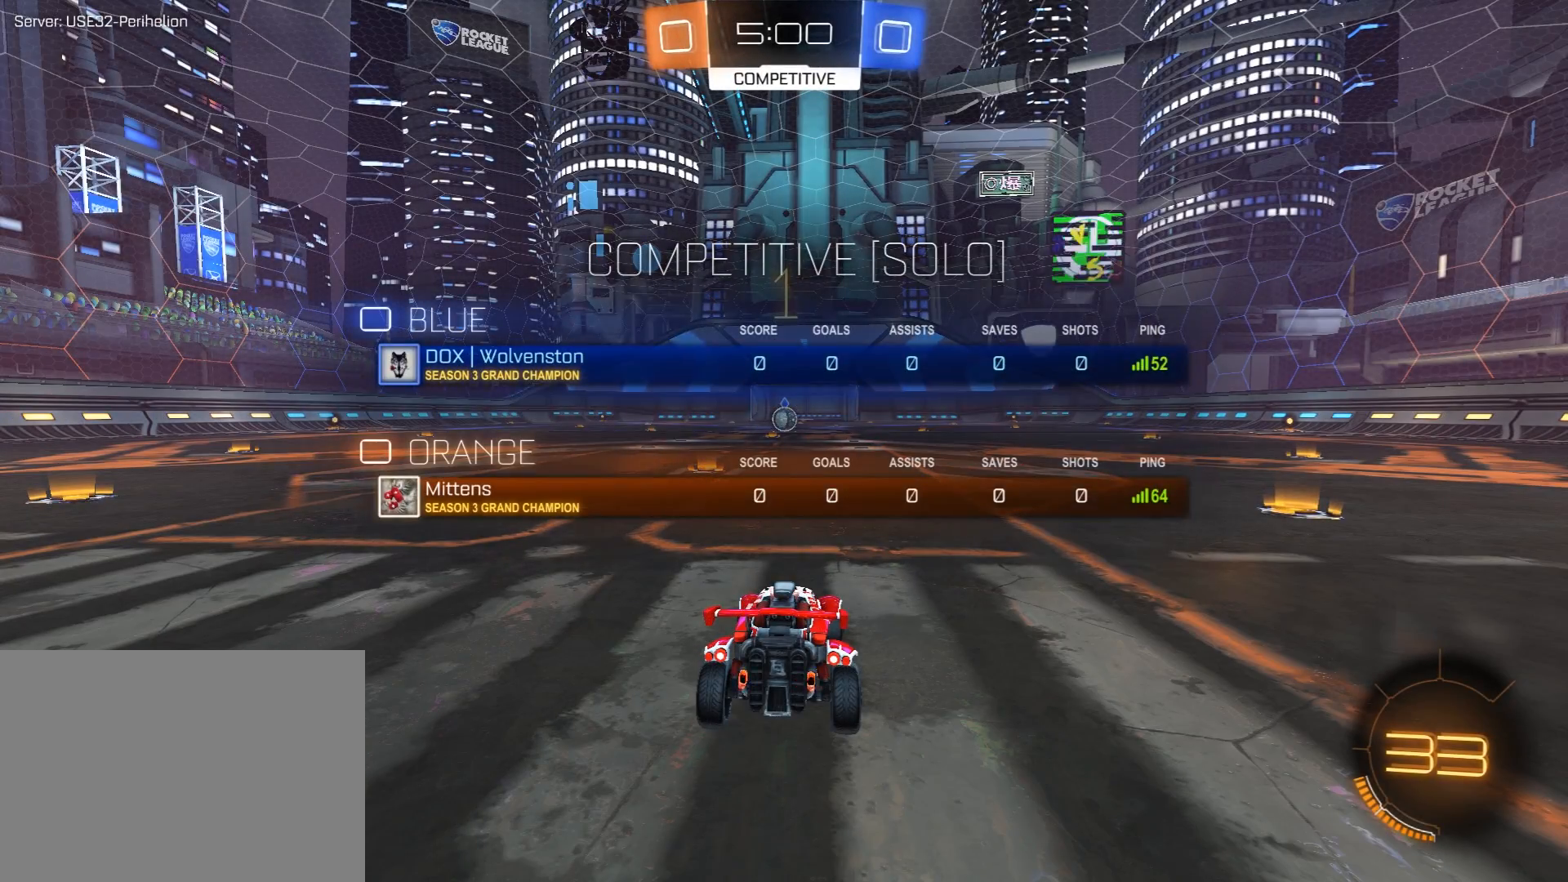
{"buttons": ["R1", "R2"], "left_stick": "center", "right_stick": "center", "events": []}
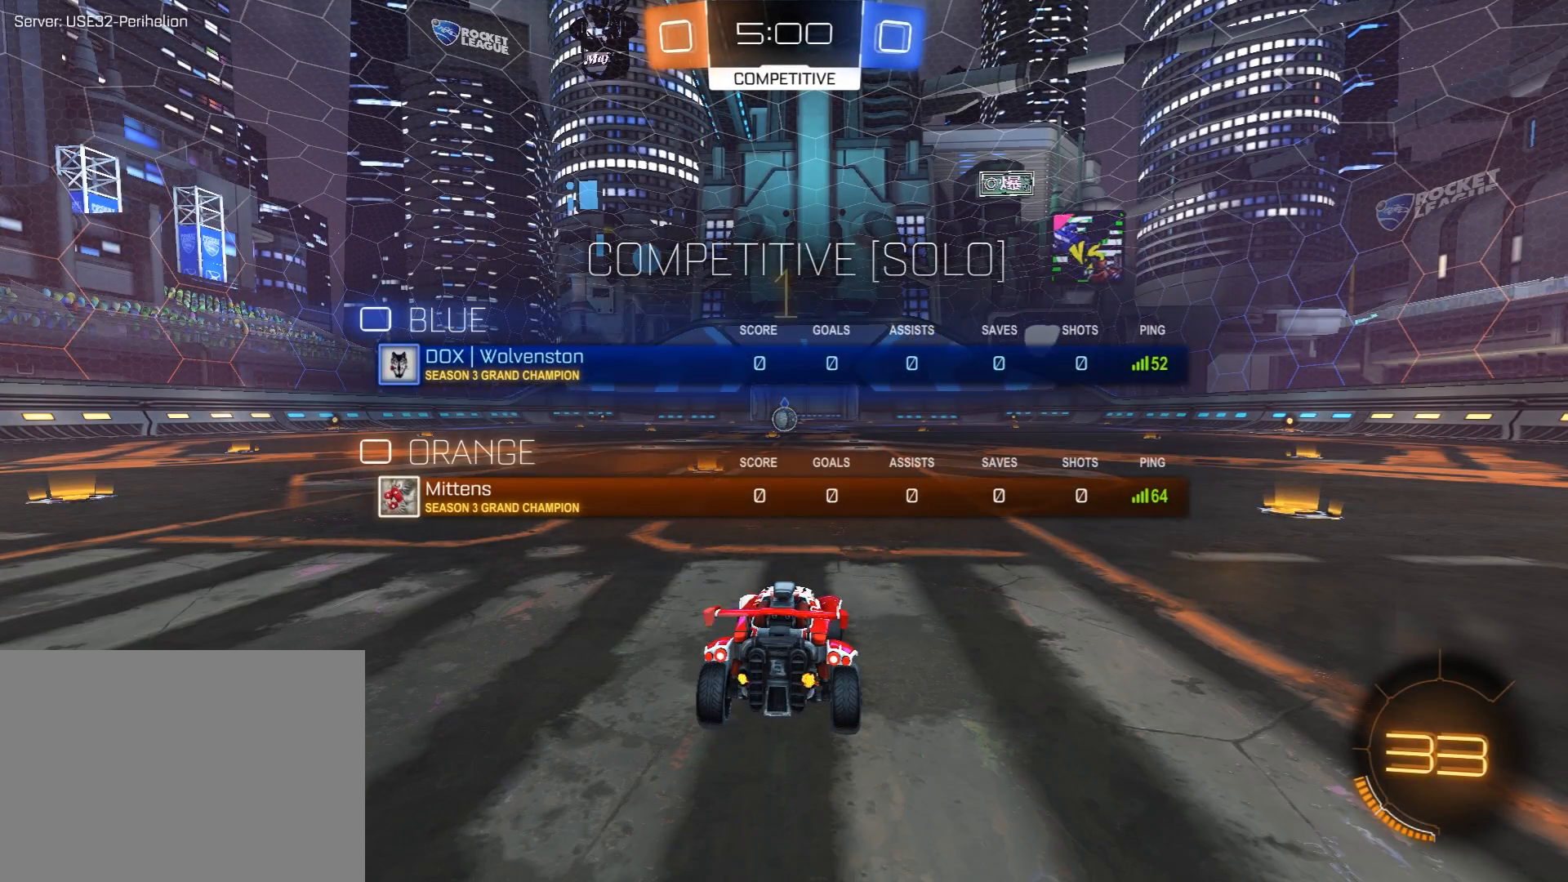
{"buttons": ["R1", "R2"], "left_stick": "center", "right_stick": "center", "events": [[317, "left_stick", "up-left"], [433, "left_stick", "center"]]}
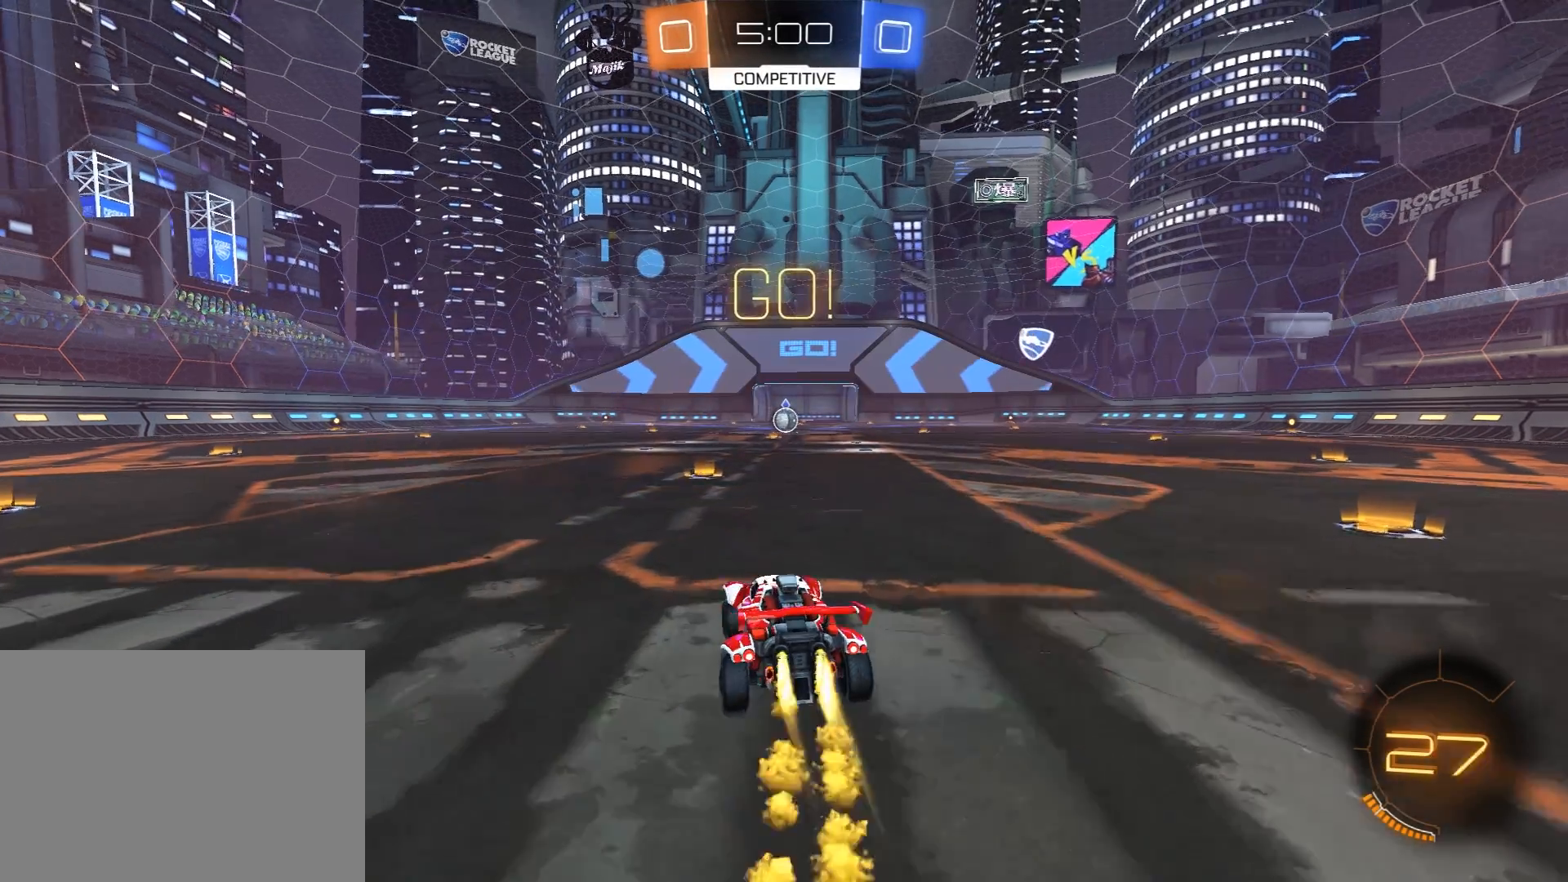
{"buttons": ["L1", "R1", "R2"], "left_stick": "right", "right_stick": "center", "events": [[317, "left_stick", "left"], [417, "A", "down"], [433, "A", "up"], [450, "left_stick", "right"], [467, "L1", "down"]]}
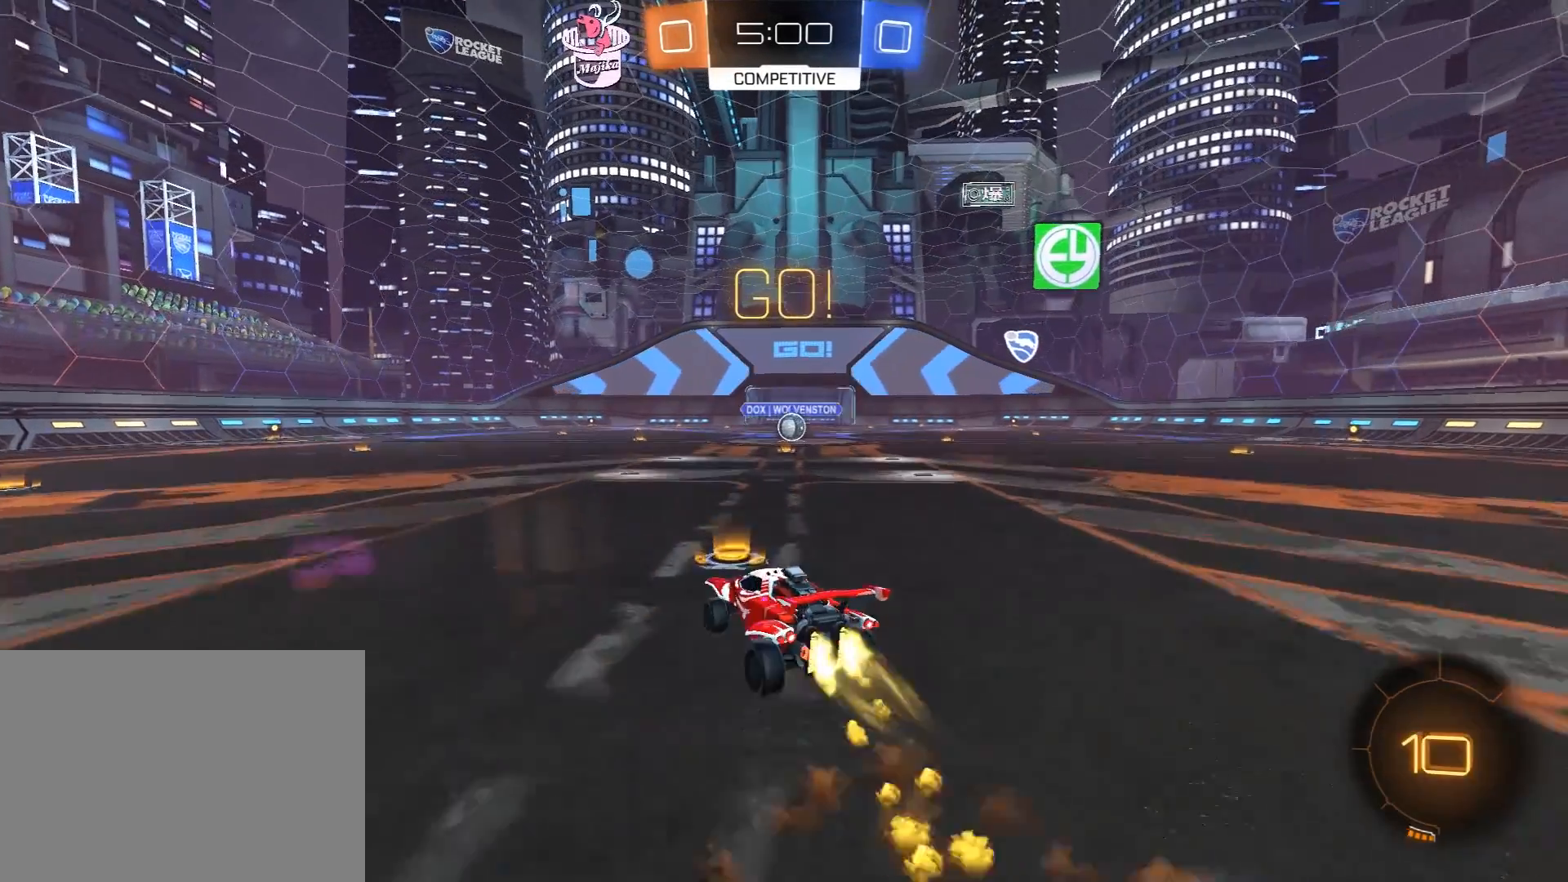
{"buttons": ["L1", "R2"], "left_stick": "right", "right_stick": "center", "events": [[17, "A", "down"], [67, "L3", "down"], [83, "A", "up"], [83, "Y", "down"], [150, "Y", "up"], [233, "Y", "down"], [333, "R1", "up"], [333, "Y", "up"], [433, "L3", "up"]]}
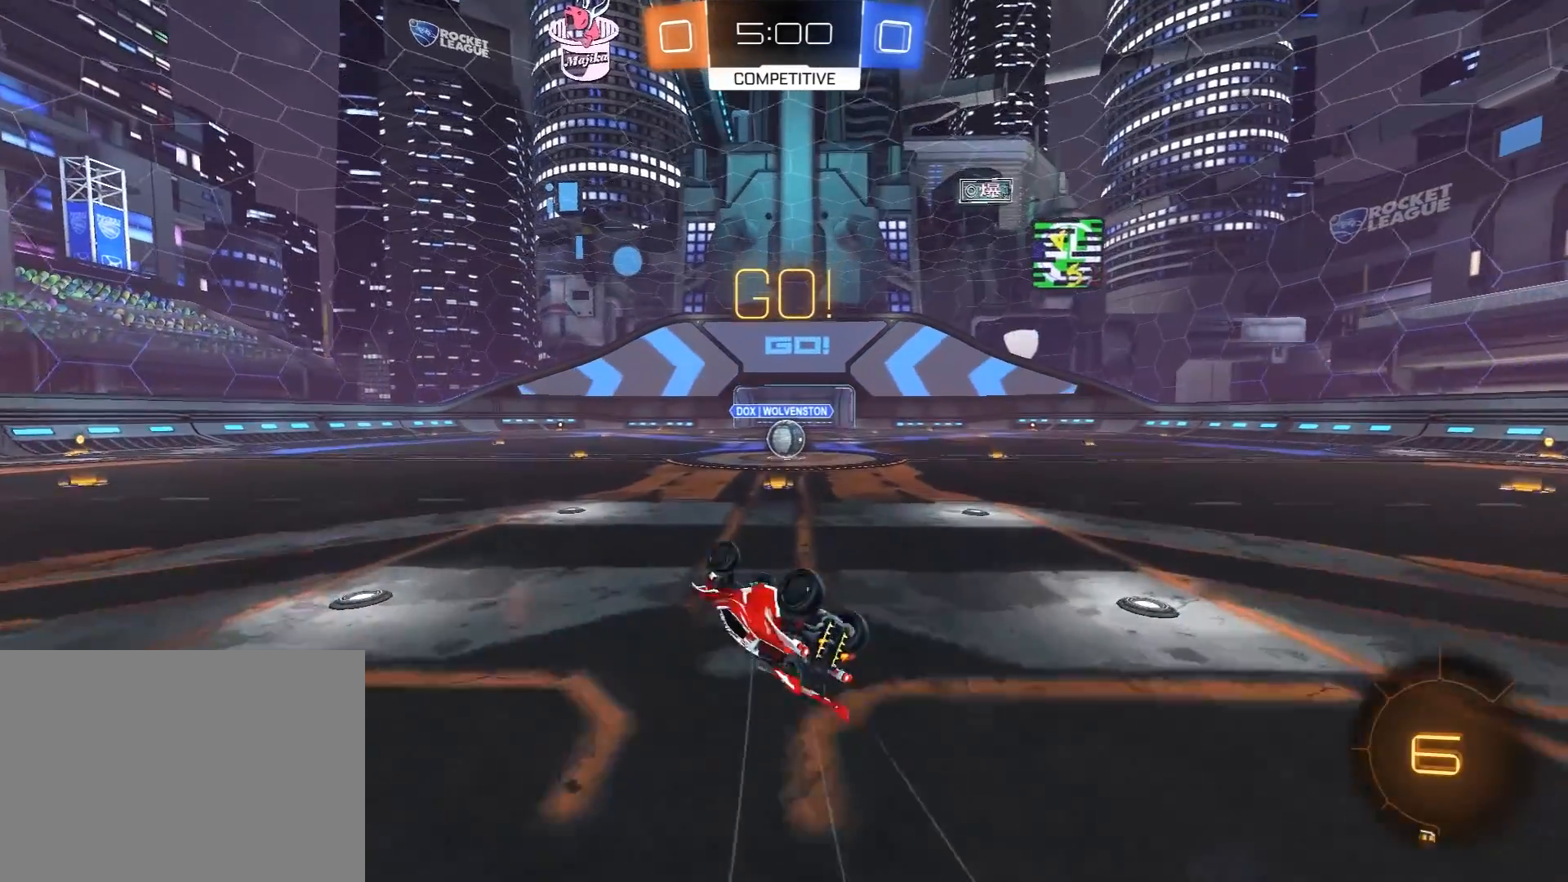
{"buttons": ["R2"], "left_stick": "up-right", "right_stick": "center", "events": [[33, "R2", "up"], [133, "L1", "up"], [133, "R2", "down"], [267, "left_stick", "up-right"]]}
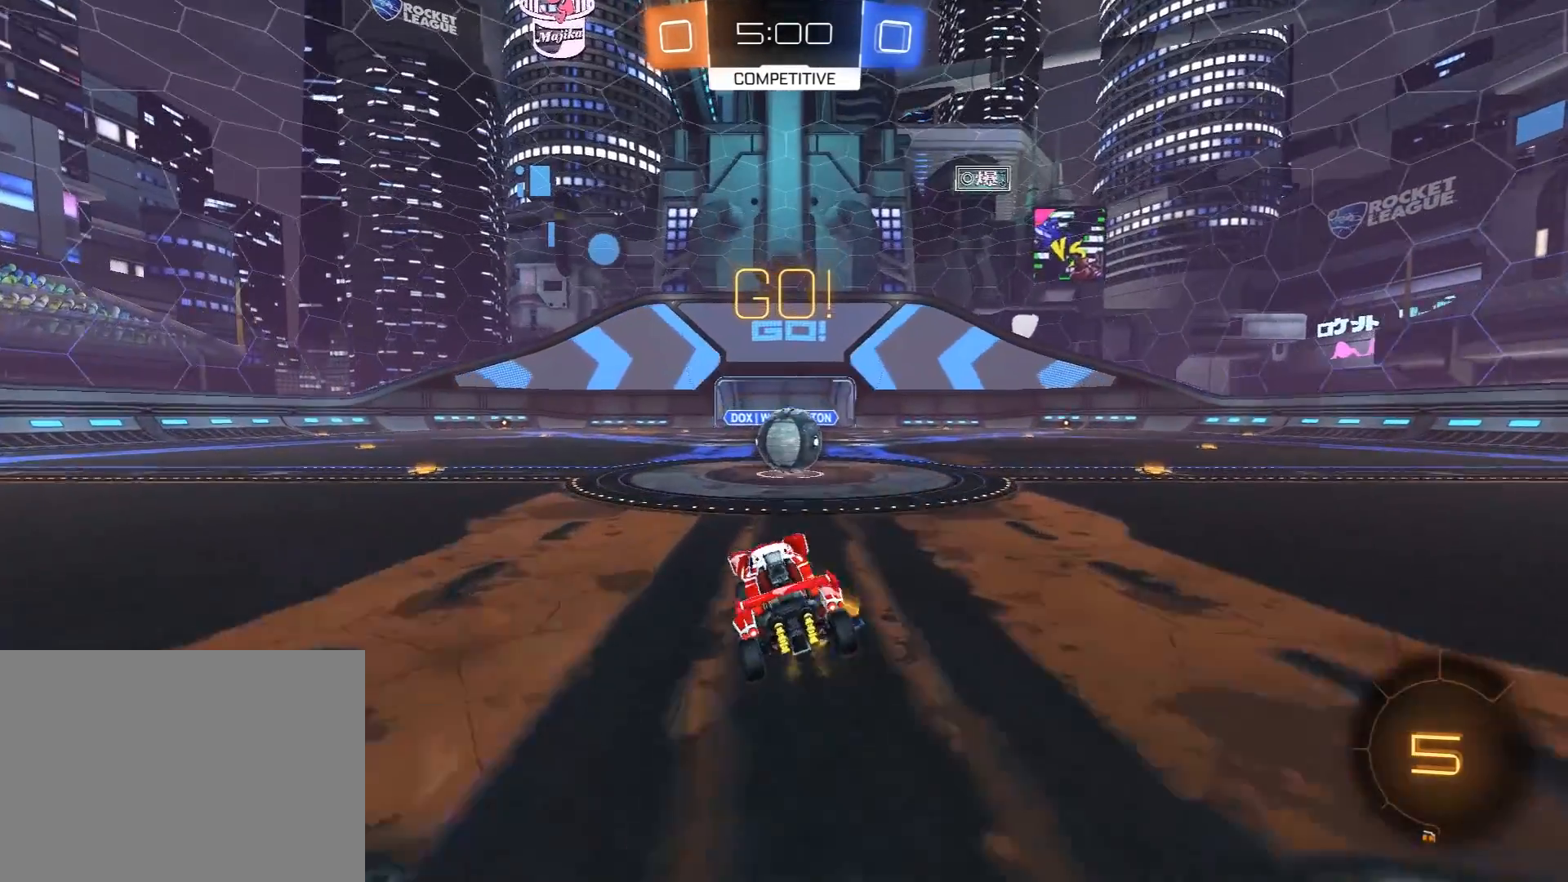
{"buttons": ["Y", "L1", "R2"], "left_stick": "right", "right_stick": "center", "events": [[33, "left_stick", "center"], [183, "A", "down"], [250, "A", "up"], [383, "left_stick", "right"], [417, "A", "down"], [417, "L1", "down"], [467, "X", "down"], [483, "A", "up"], [483, "Y", "down"], [500, "X", "up"]]}
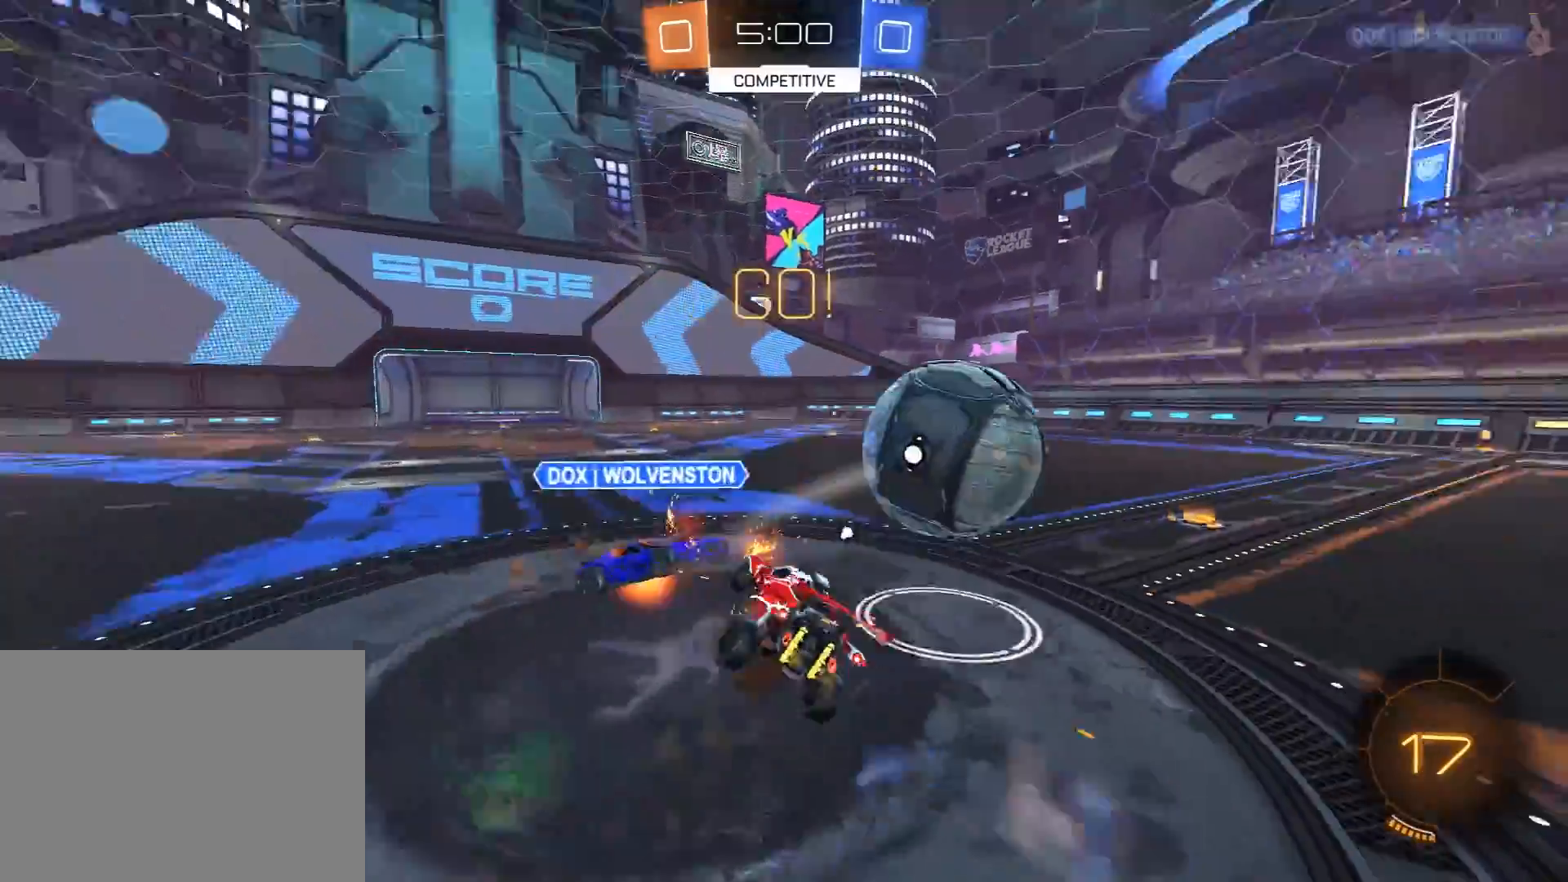
{"buttons": ["R2"], "left_stick": "right", "right_stick": "center", "events": [[17, "L3", "down"], [67, "Y", "up"], [117, "Y", "down"], [233, "L3", "up"], [233, "Y", "up"], [467, "L1", "up"]]}
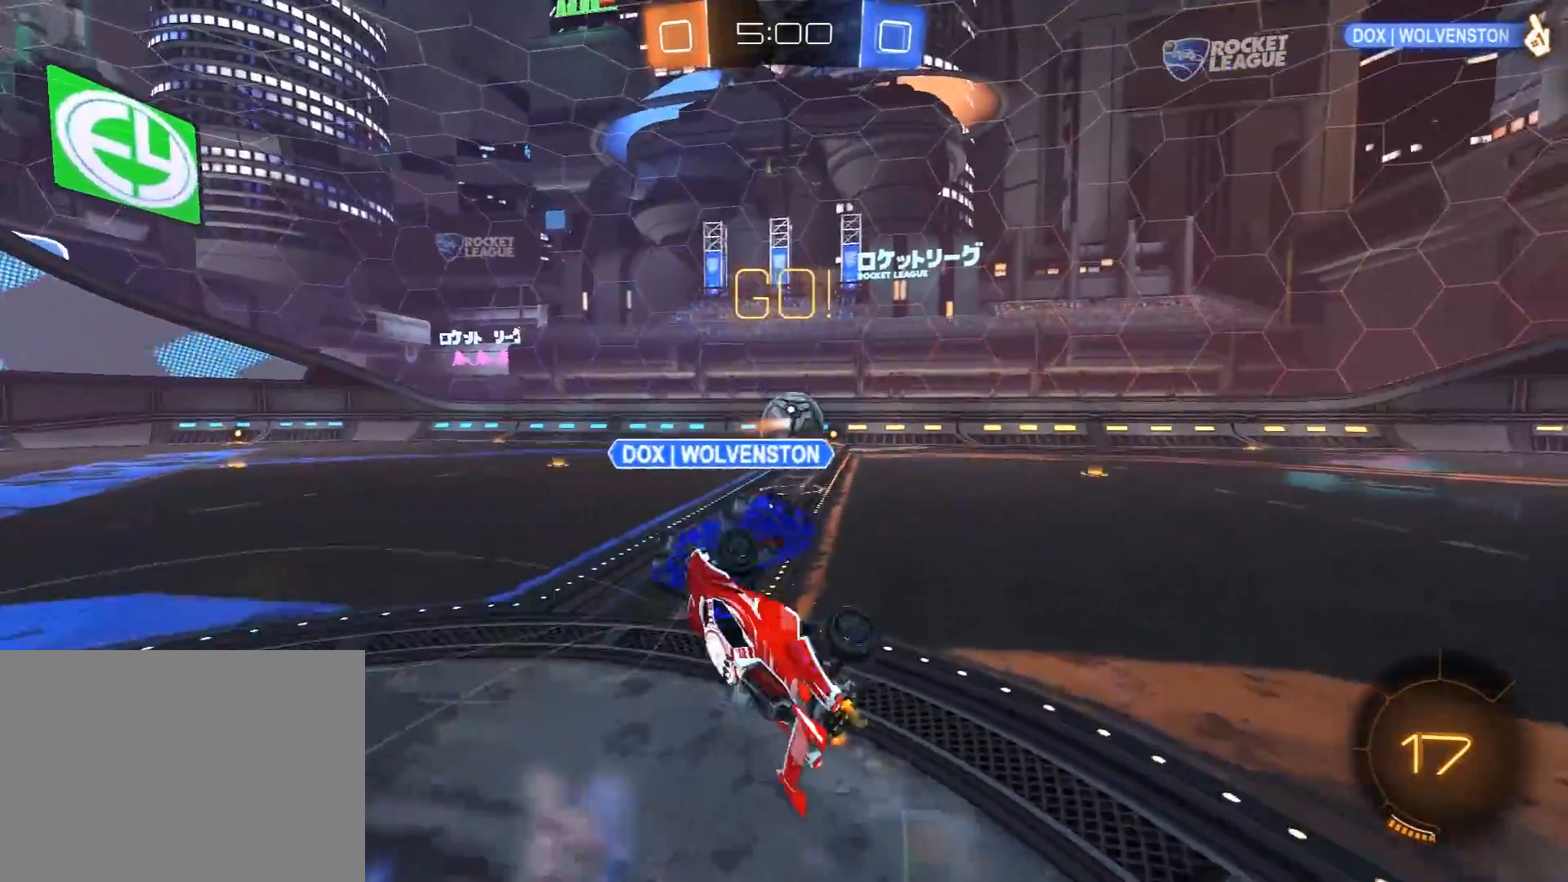
{"buttons": ["R1", "R2"], "left_stick": "center", "right_stick": "center", "events": [[250, "left_stick", "up-left"], [300, "L1", "down"], [367, "L1", "up"], [500, "R1", "down"], [500, "left_stick", "center"]]}
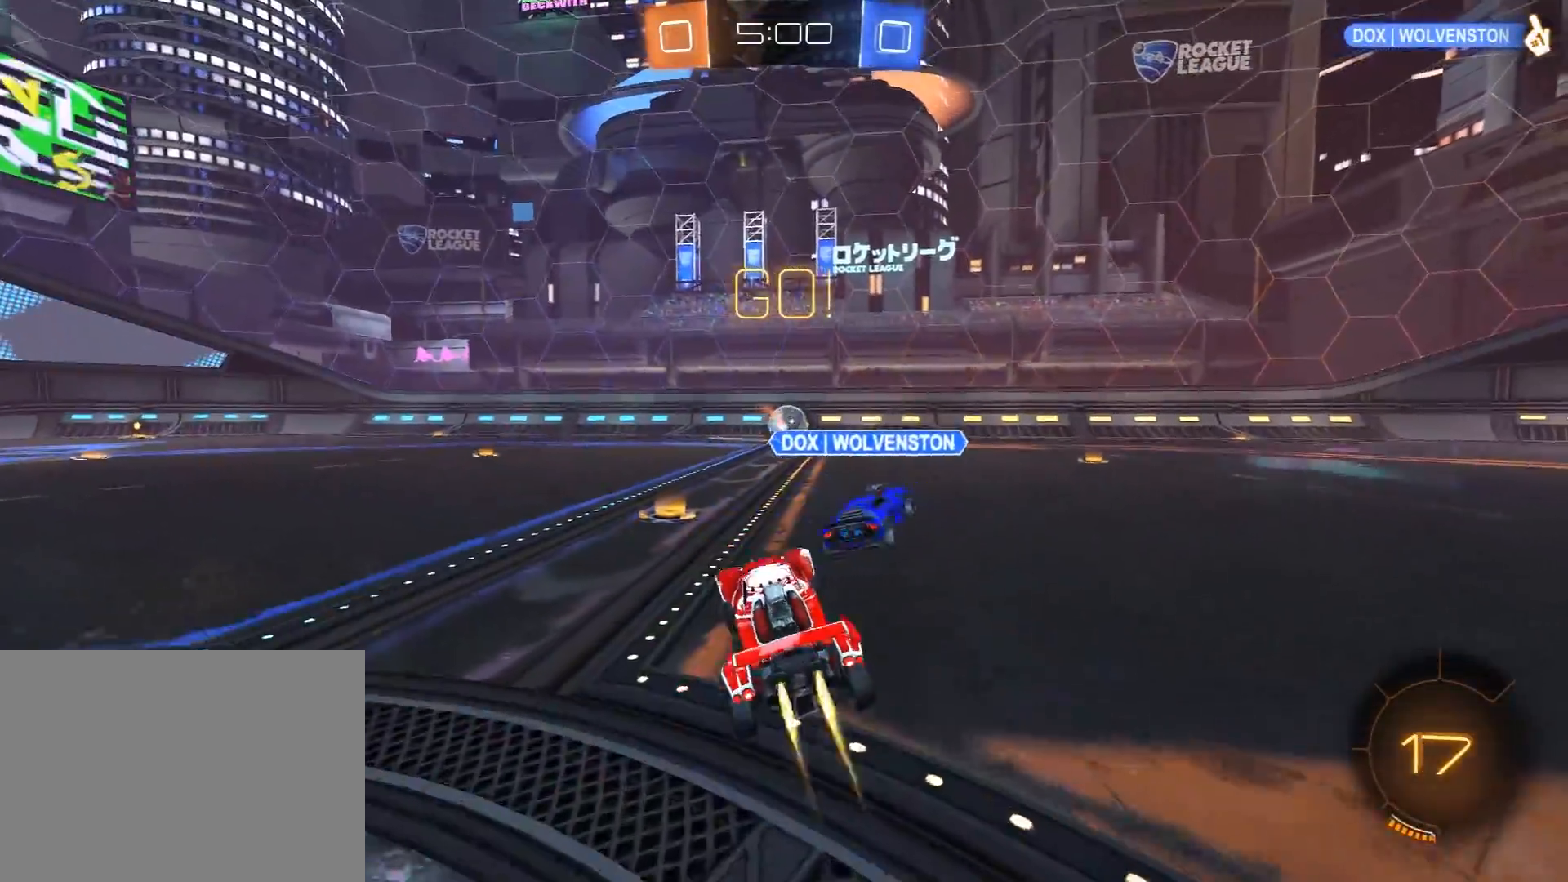
{"buttons": ["R2"], "left_stick": "right", "right_stick": "center", "events": [[167, "left_stick", "left"], [317, "left_stick", "right"], [333, "R1", "up"]]}
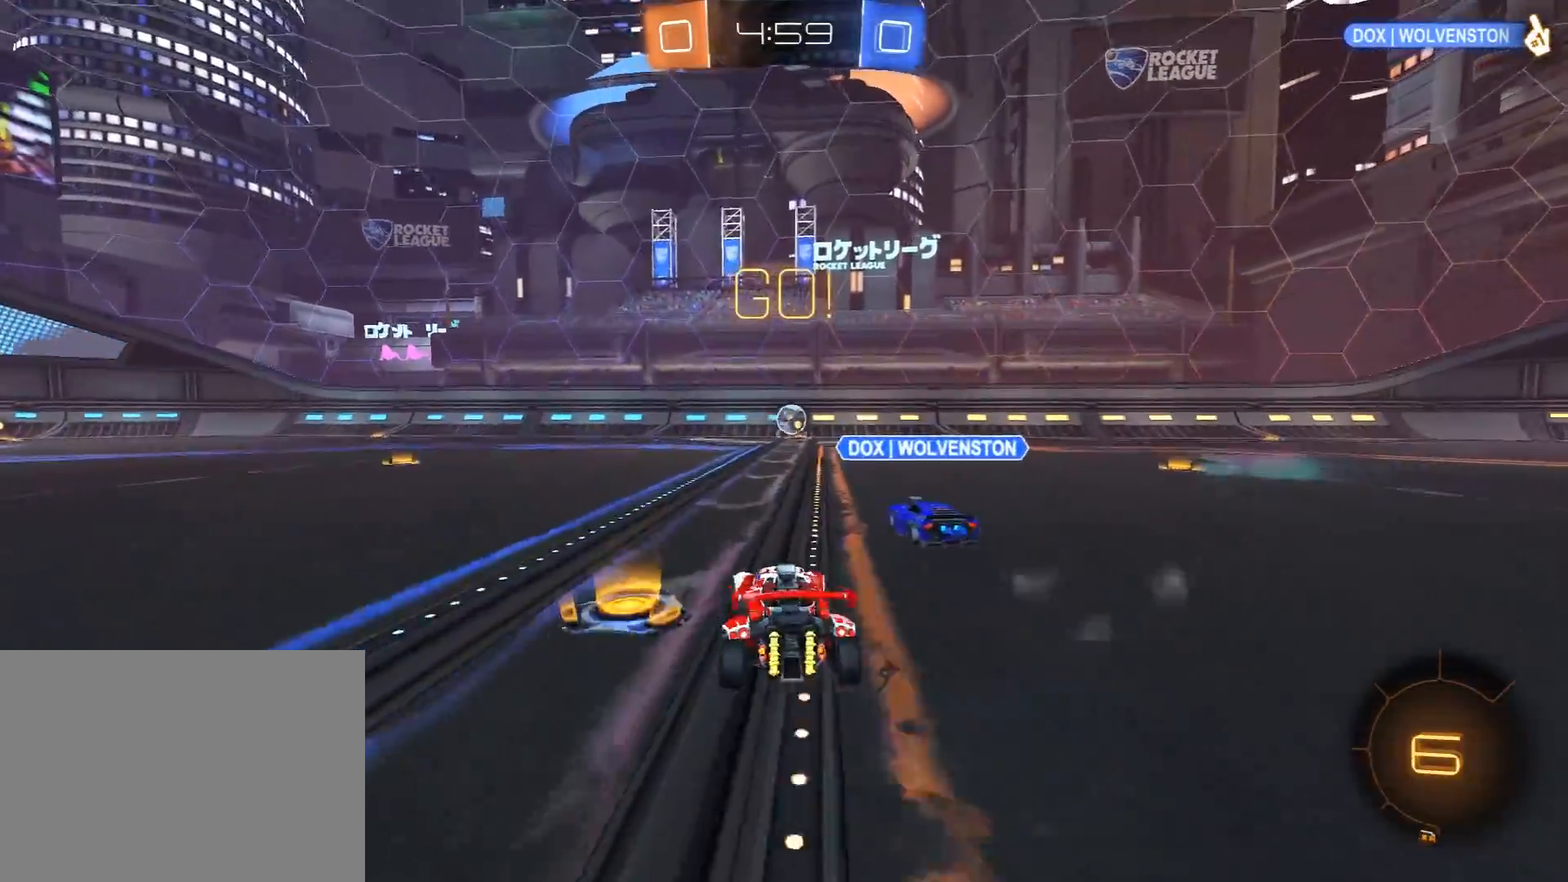
{"buttons": ["A", "R1", "R2"], "left_stick": "up", "right_stick": "center", "events": [[233, "R1", "down"], [450, "A", "down"], [450, "left_stick", "up"]]}
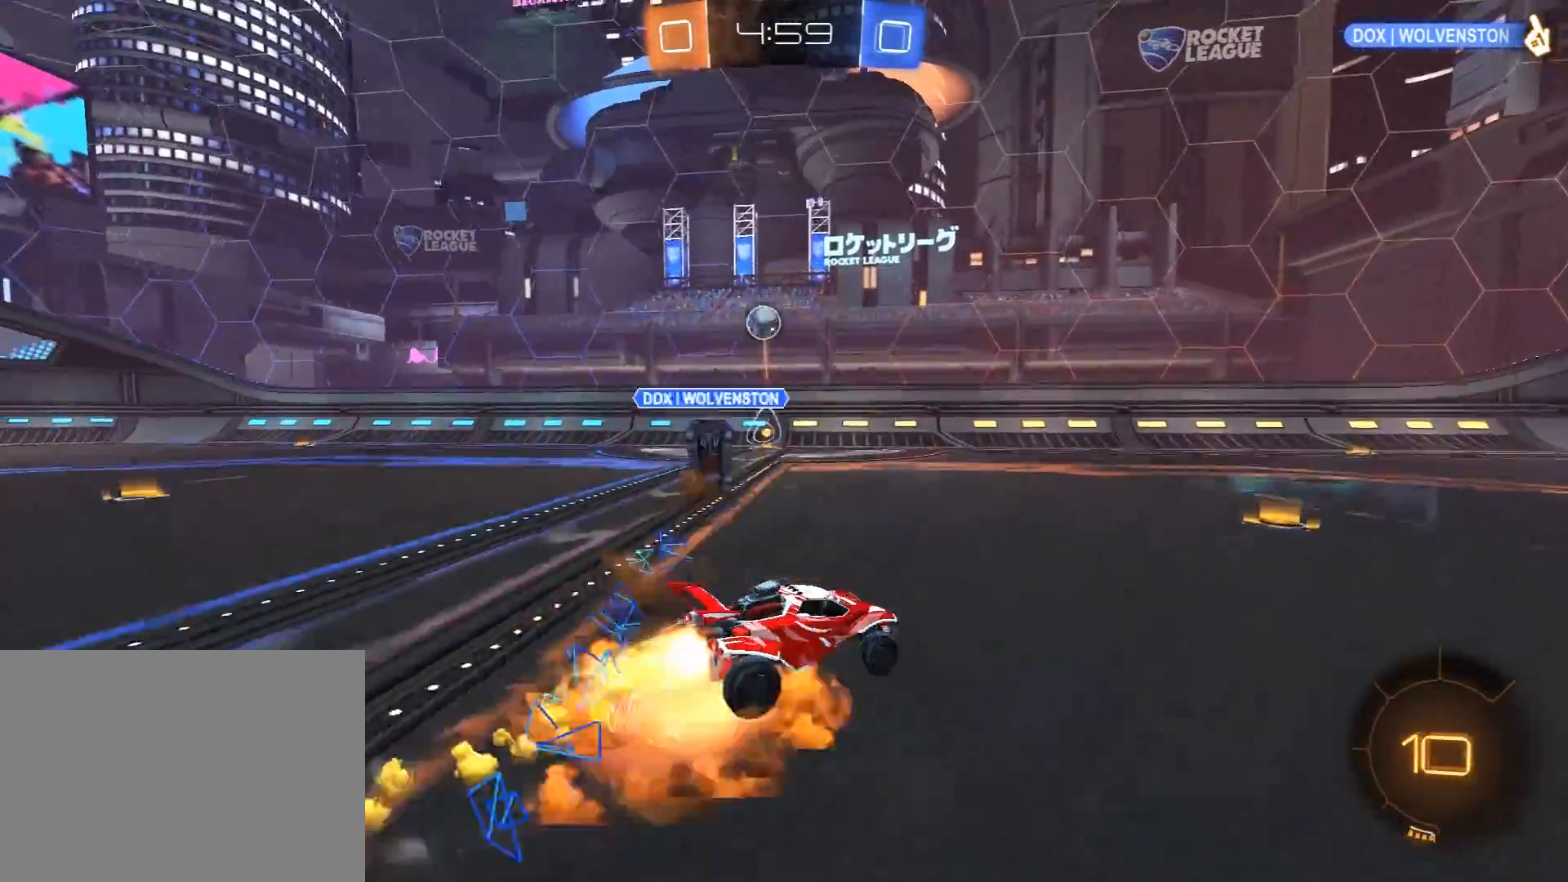
{"buttons": ["R2"], "left_stick": "center", "right_stick": "center", "events": [[17, "A", "up"], [17, "L3", "down"], [67, "A", "down"], [117, "L3", "up"], [117, "X", "down"], [117, "Y", "down"], [150, "A", "up"], [167, "X", "up"], [217, "left_stick", "center"], [267, "Y", "up"], [283, "R1", "up"]]}
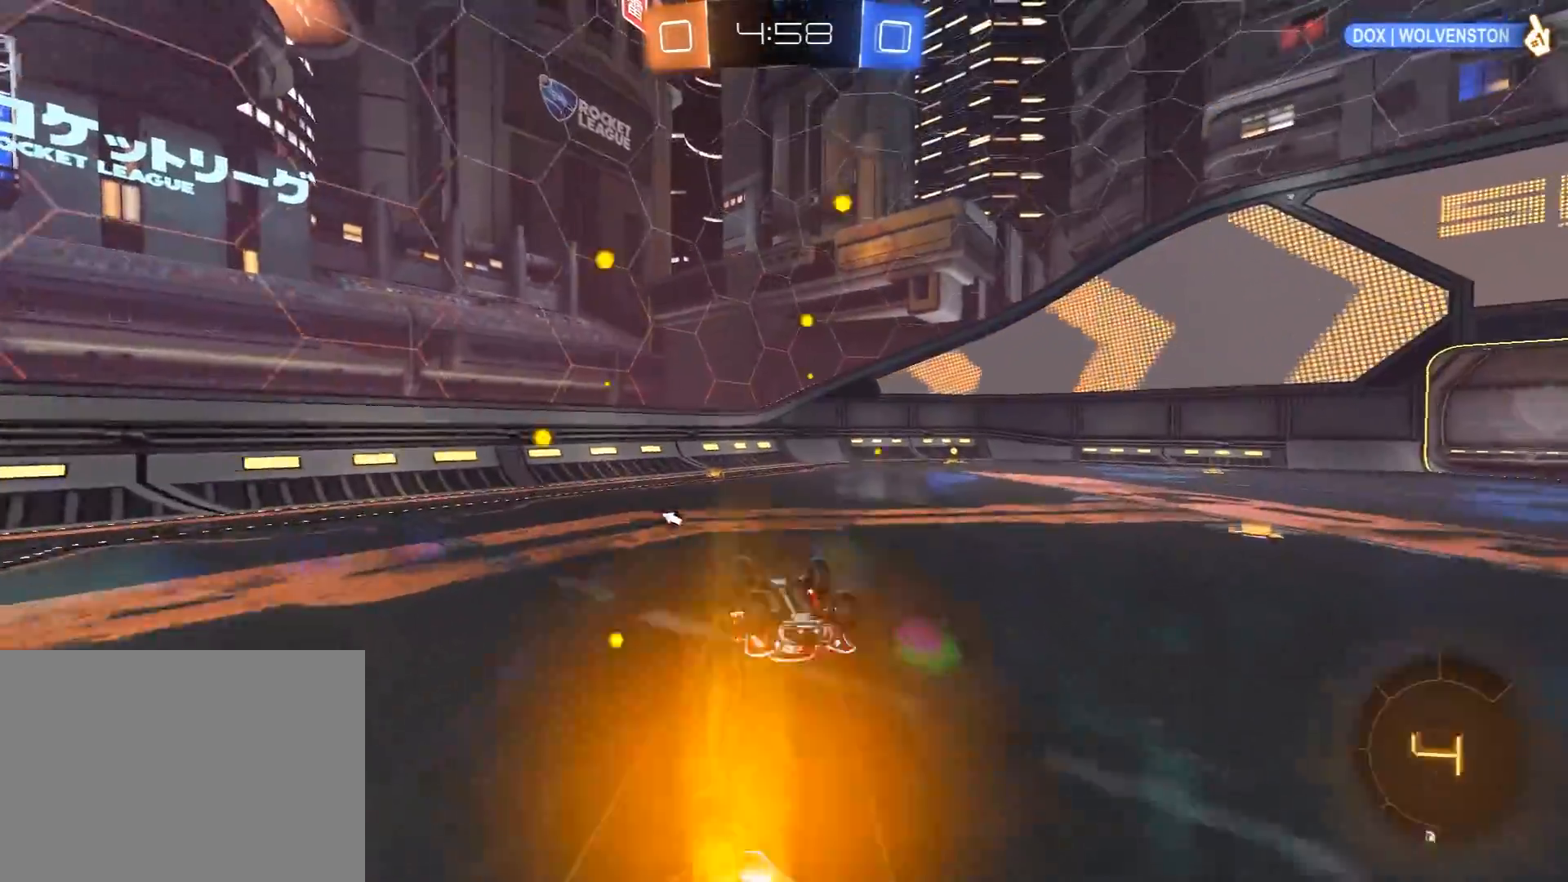
{"buttons": ["R2"], "left_stick": "center", "right_stick": "center", "events": []}
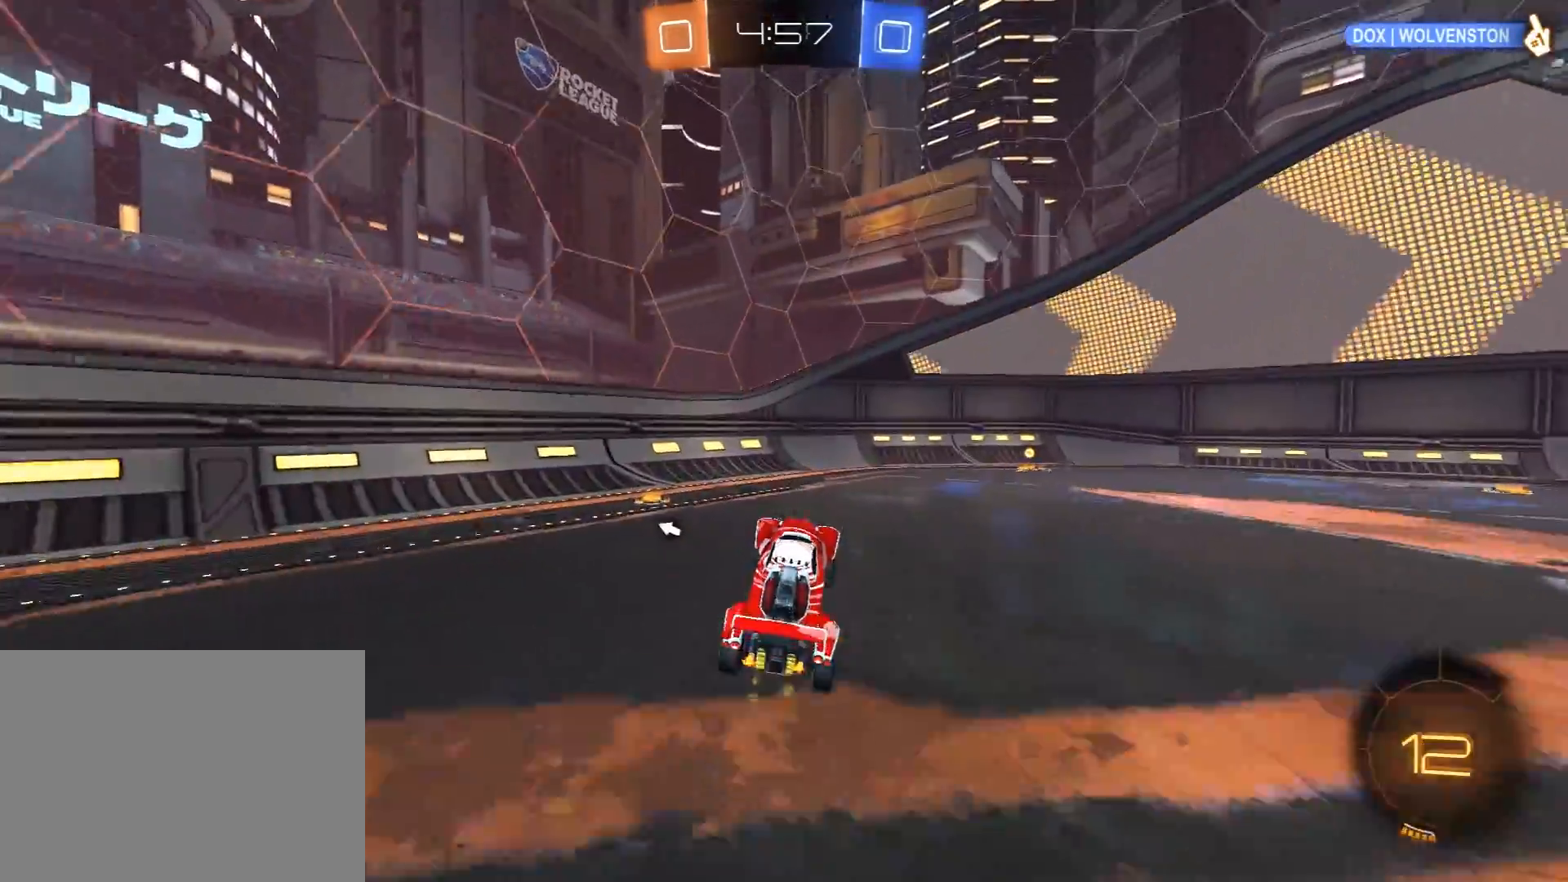
{"buttons": ["R2"], "left_stick": "right", "right_stick": "center", "events": [[50, "R1", "down"], [67, "left_stick", "right"], [283, "Y", "down"], [400, "Y", "up"], [433, "left_stick", "center"], [500, "R1", "up"], [500, "left_stick", "right"]]}
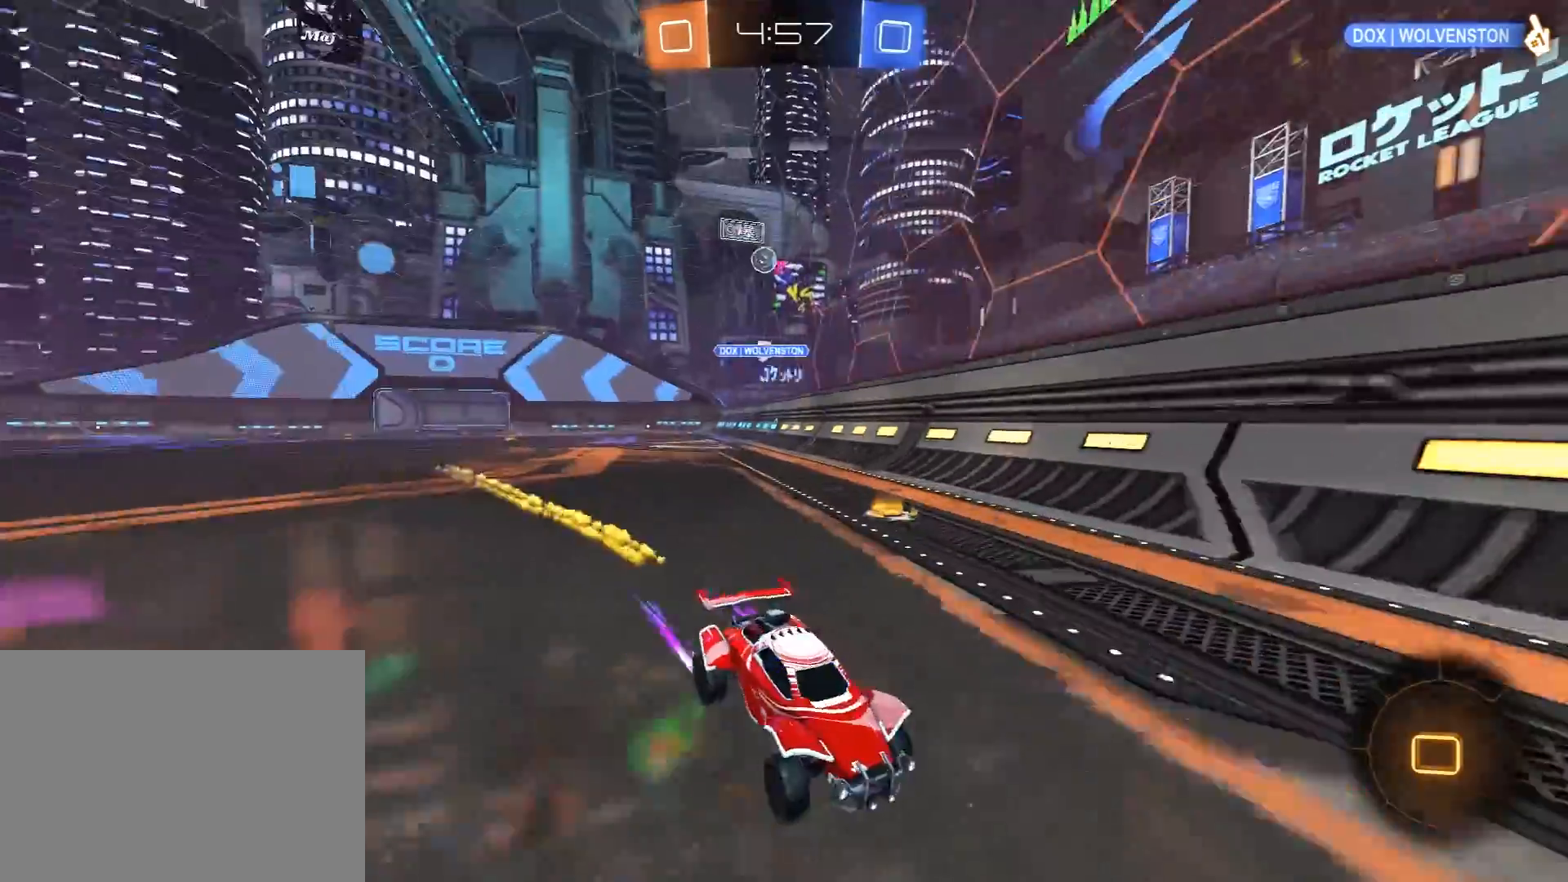
{"buttons": ["R1", "R2"], "left_stick": "right", "right_stick": "center", "events": [[50, "L1", "down"], [267, "R1", "down"], [283, "L1", "up"]]}
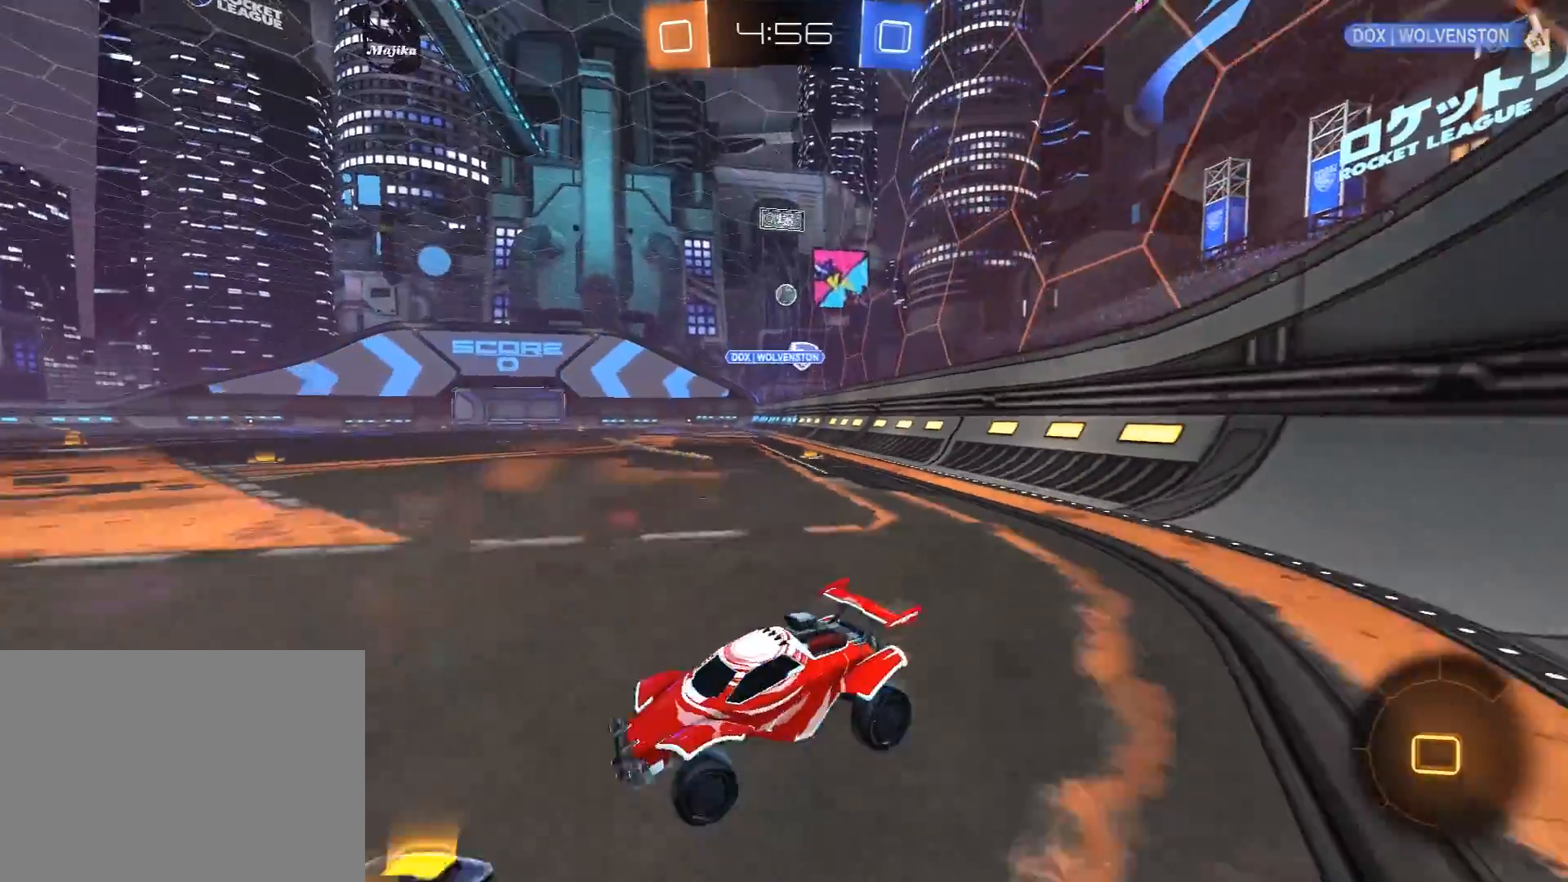
{"buttons": ["R1", "R2"], "left_stick": "right", "right_stick": "center", "events": []}
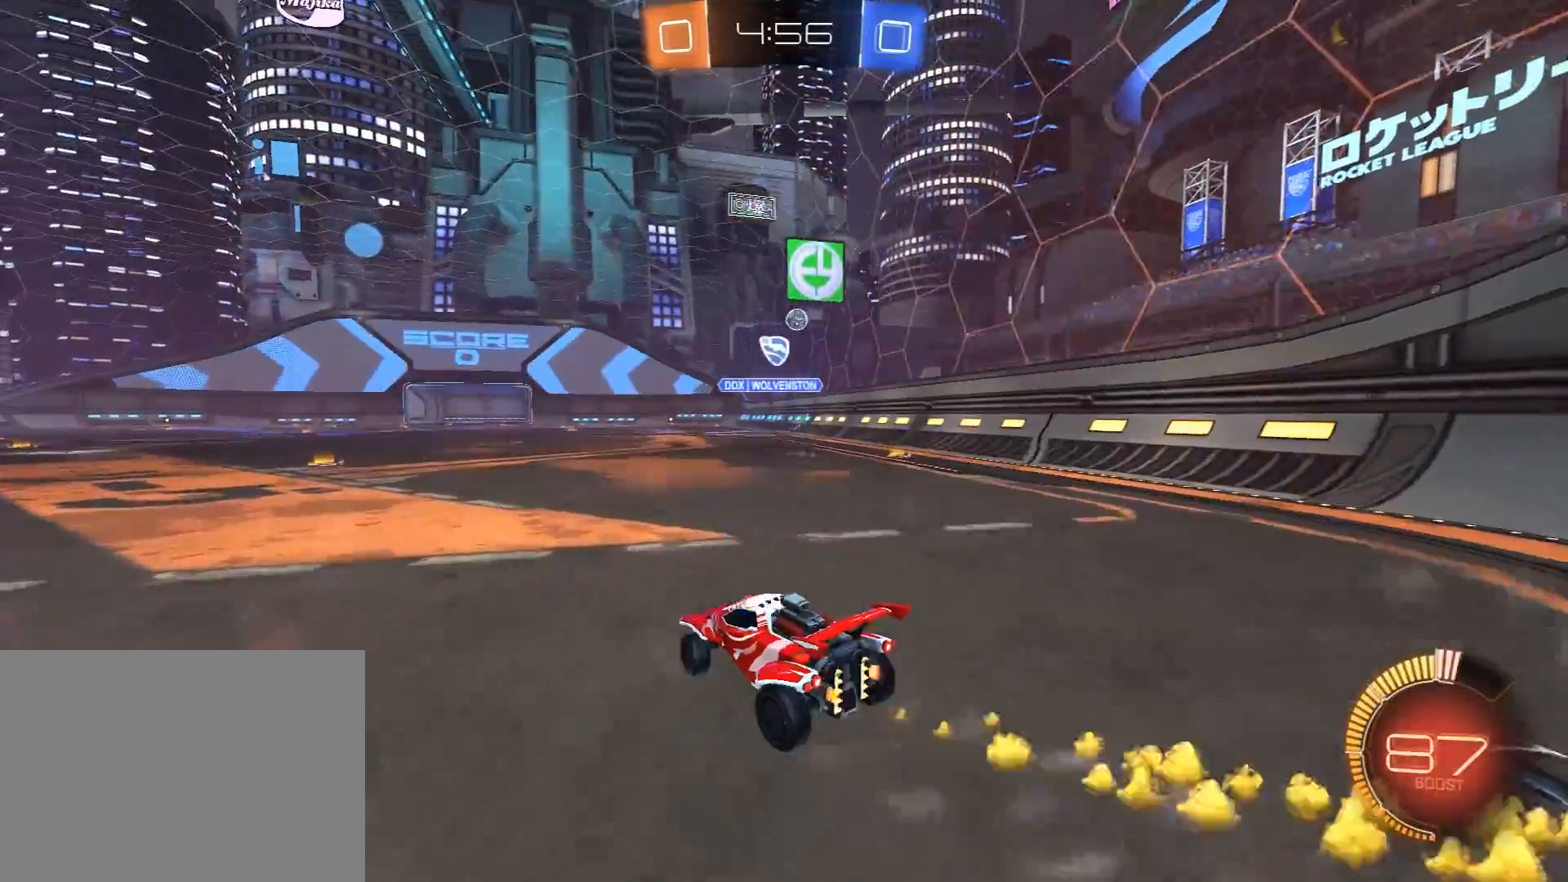
{"buttons": ["R1", "R2"], "left_stick": "right", "right_stick": "center", "events": [[17, "R1", "up"], [67, "R1", "down"], [467, "R1", "up"], [500, "R1", "down"]]}
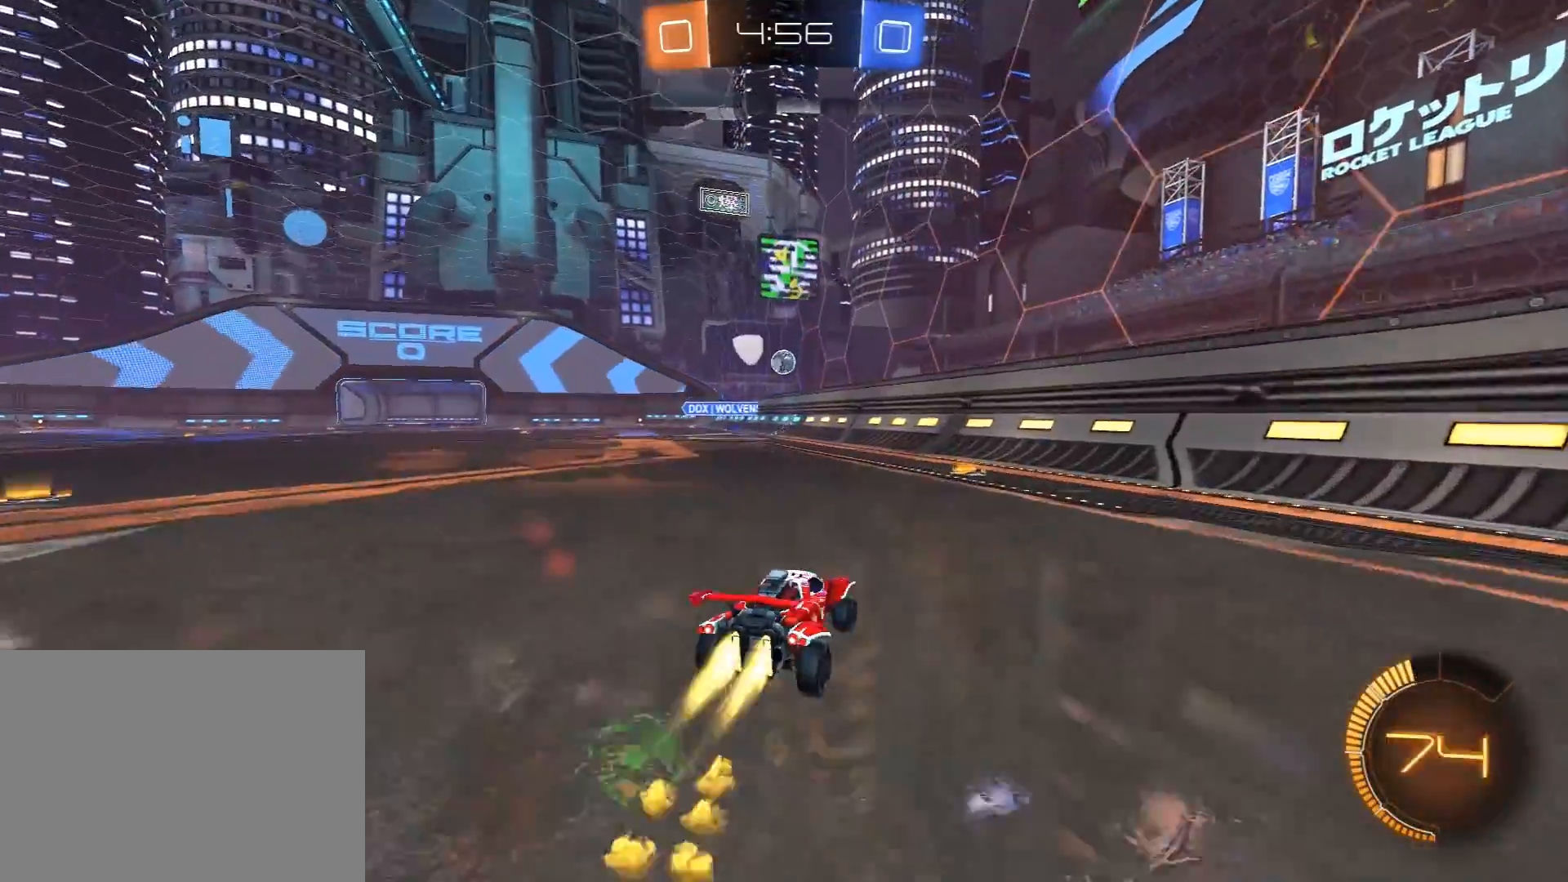
{"buttons": ["R2"], "left_stick": "center", "right_stick": "center", "events": [[167, "left_stick", "left"], [217, "R1", "up"], [233, "L1", "down"], [350, "L1", "up"], [383, "left_stick", "center"]]}
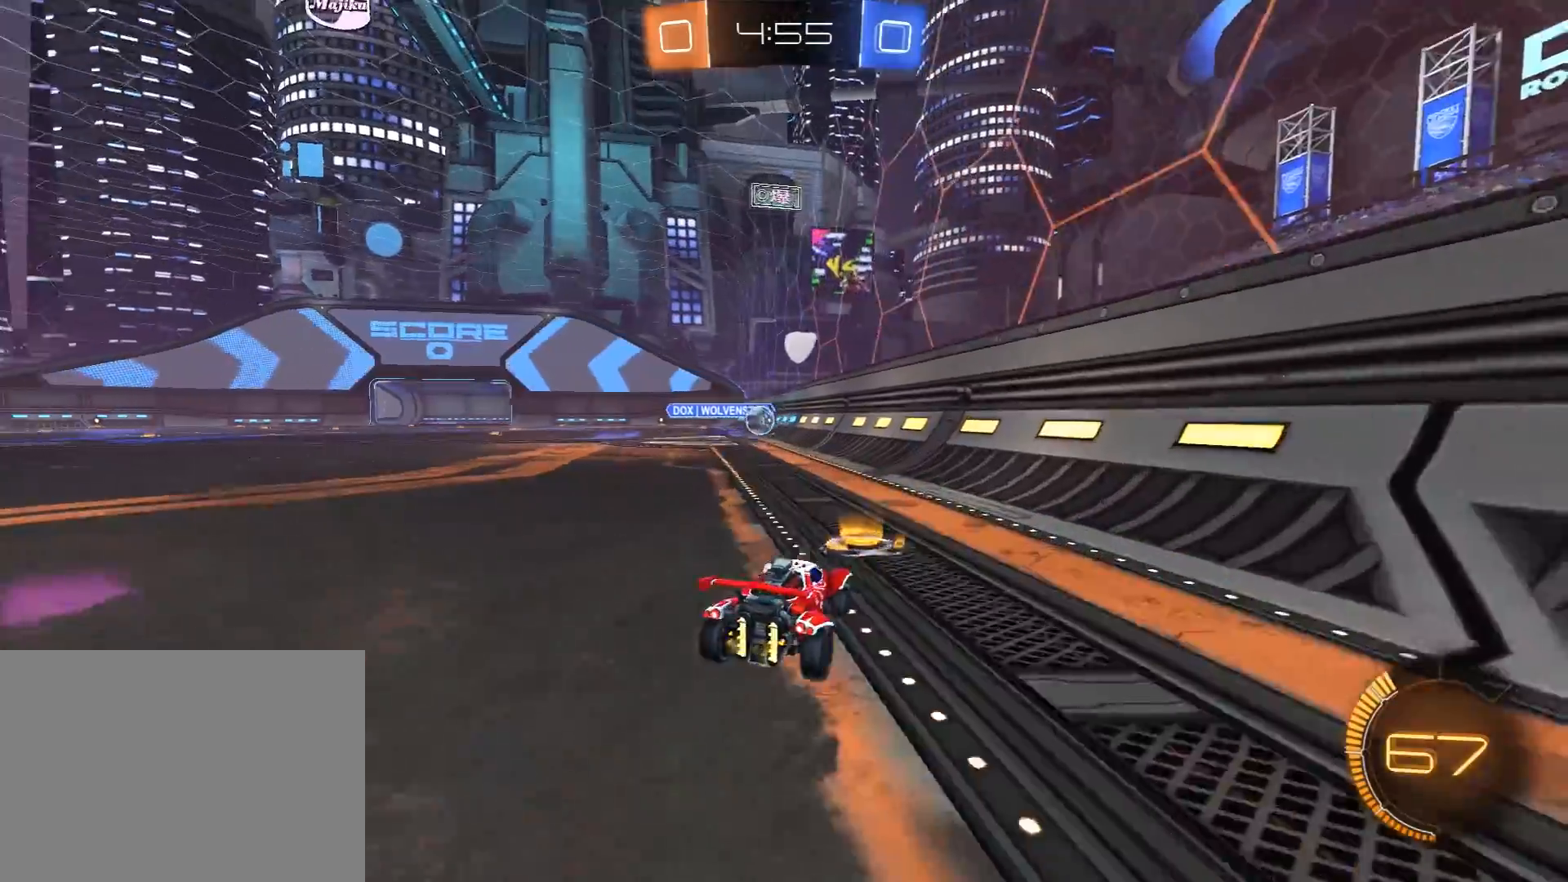
{"buttons": [], "left_stick": "center", "right_stick": "center", "events": [[67, "R2", "up"], [83, "left_stick", "left"], [267, "left_stick", "center"]]}
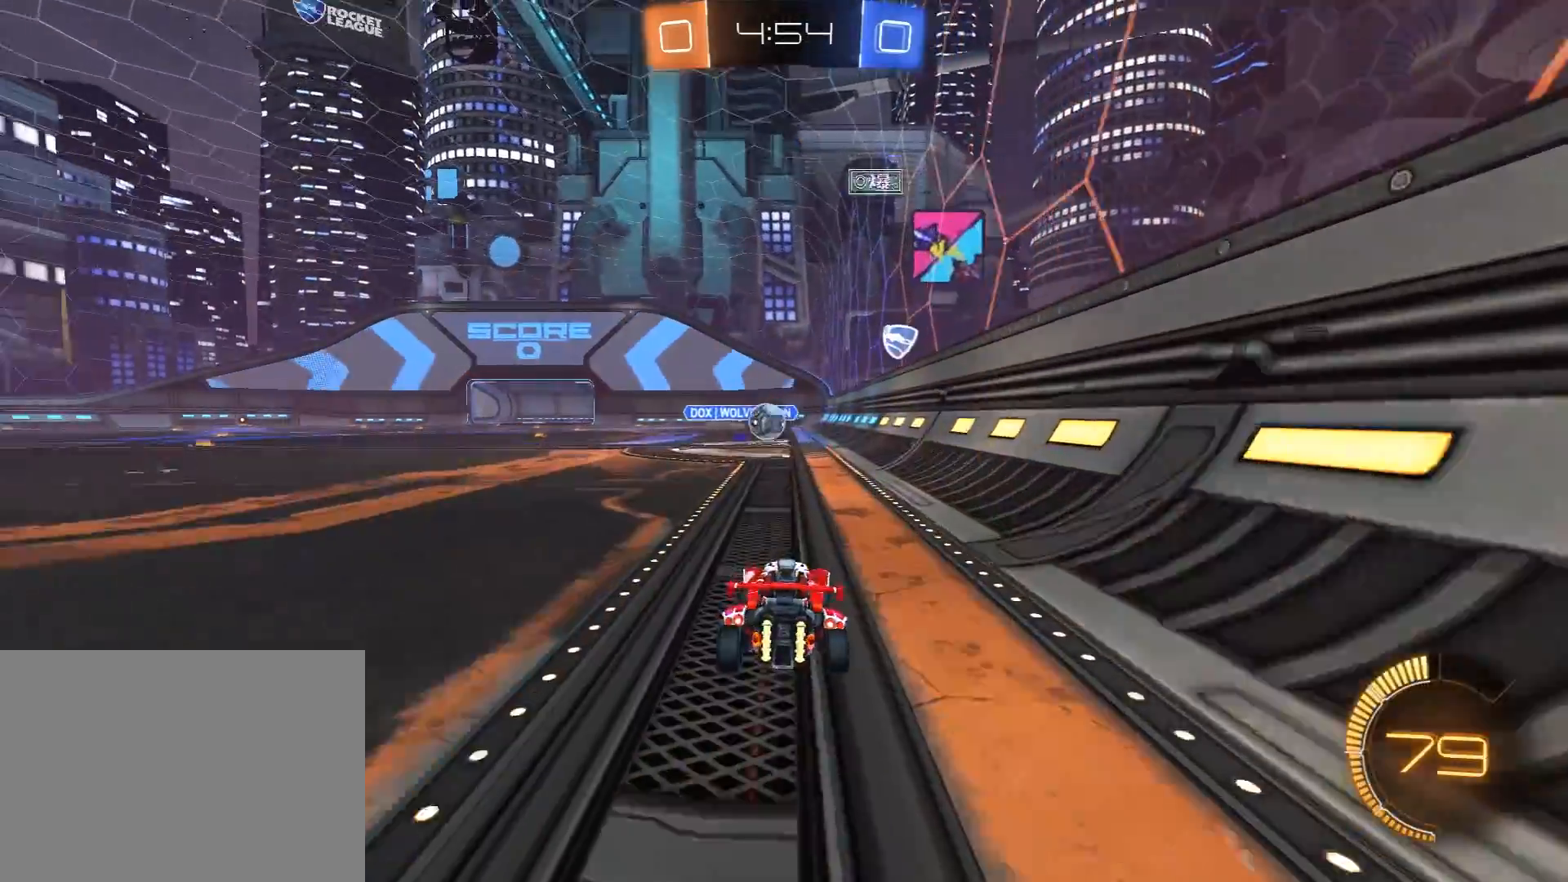
{"buttons": ["R2"], "left_stick": "left", "right_stick": "center", "events": [[17, "R2", "down"], [83, "R1", "down"], [217, "left_stick", "left"], [267, "R1", "up"]]}
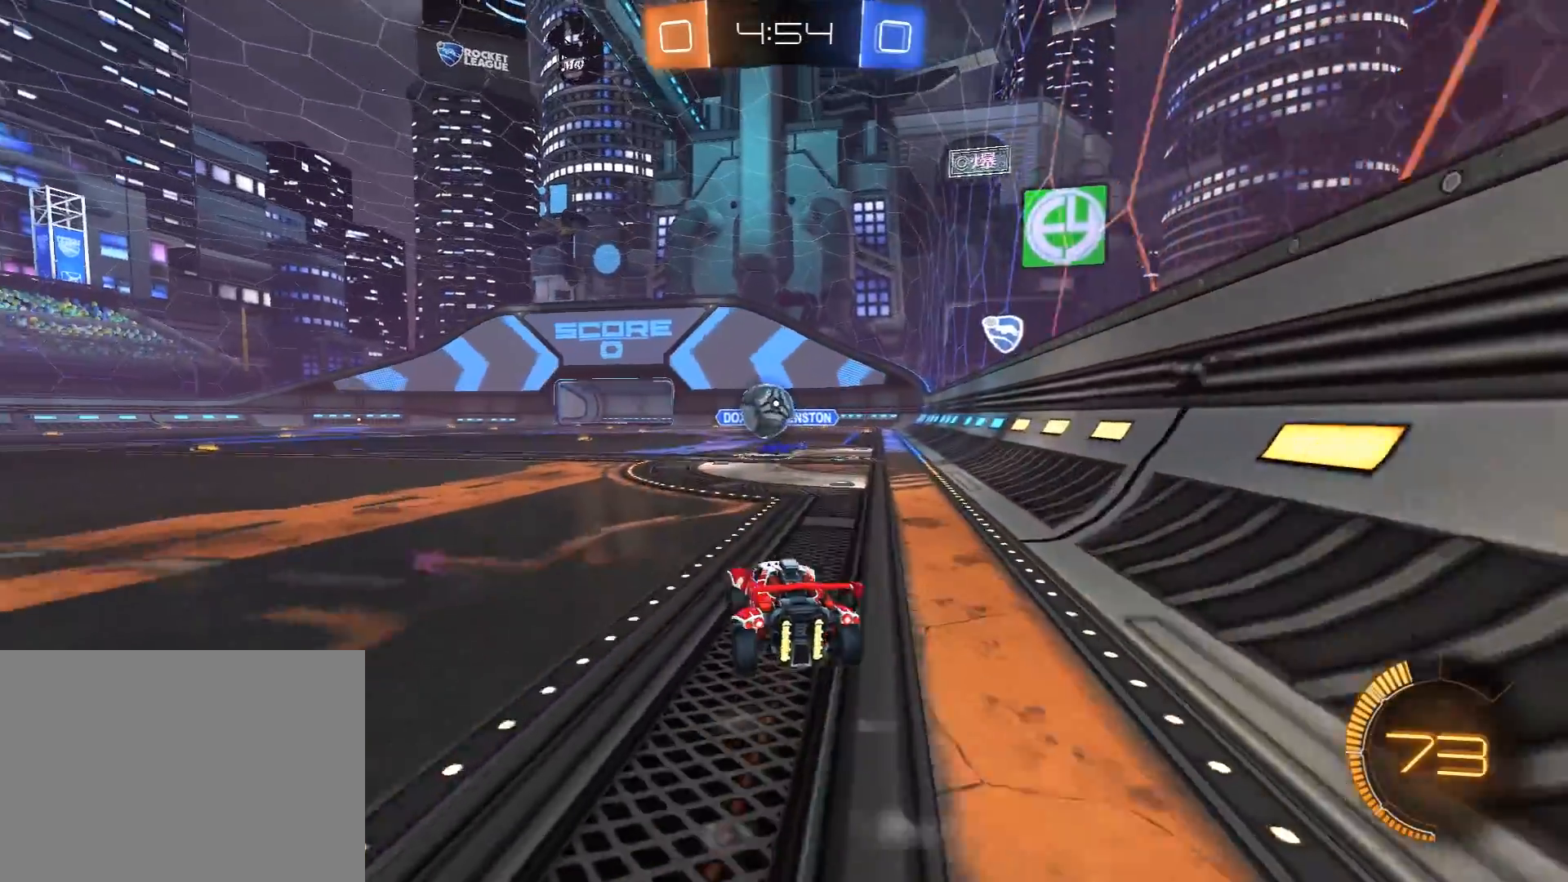
{"buttons": ["L1", "R1", "R2"], "left_stick": "up-right", "right_stick": "center", "events": [[50, "R1", "down"], [100, "left_stick", "down"], [117, "A", "down"], [217, "left_stick", "down-right"], [367, "left_stick", "up-right"], [400, "A", "up"], [500, "L1", "down"]]}
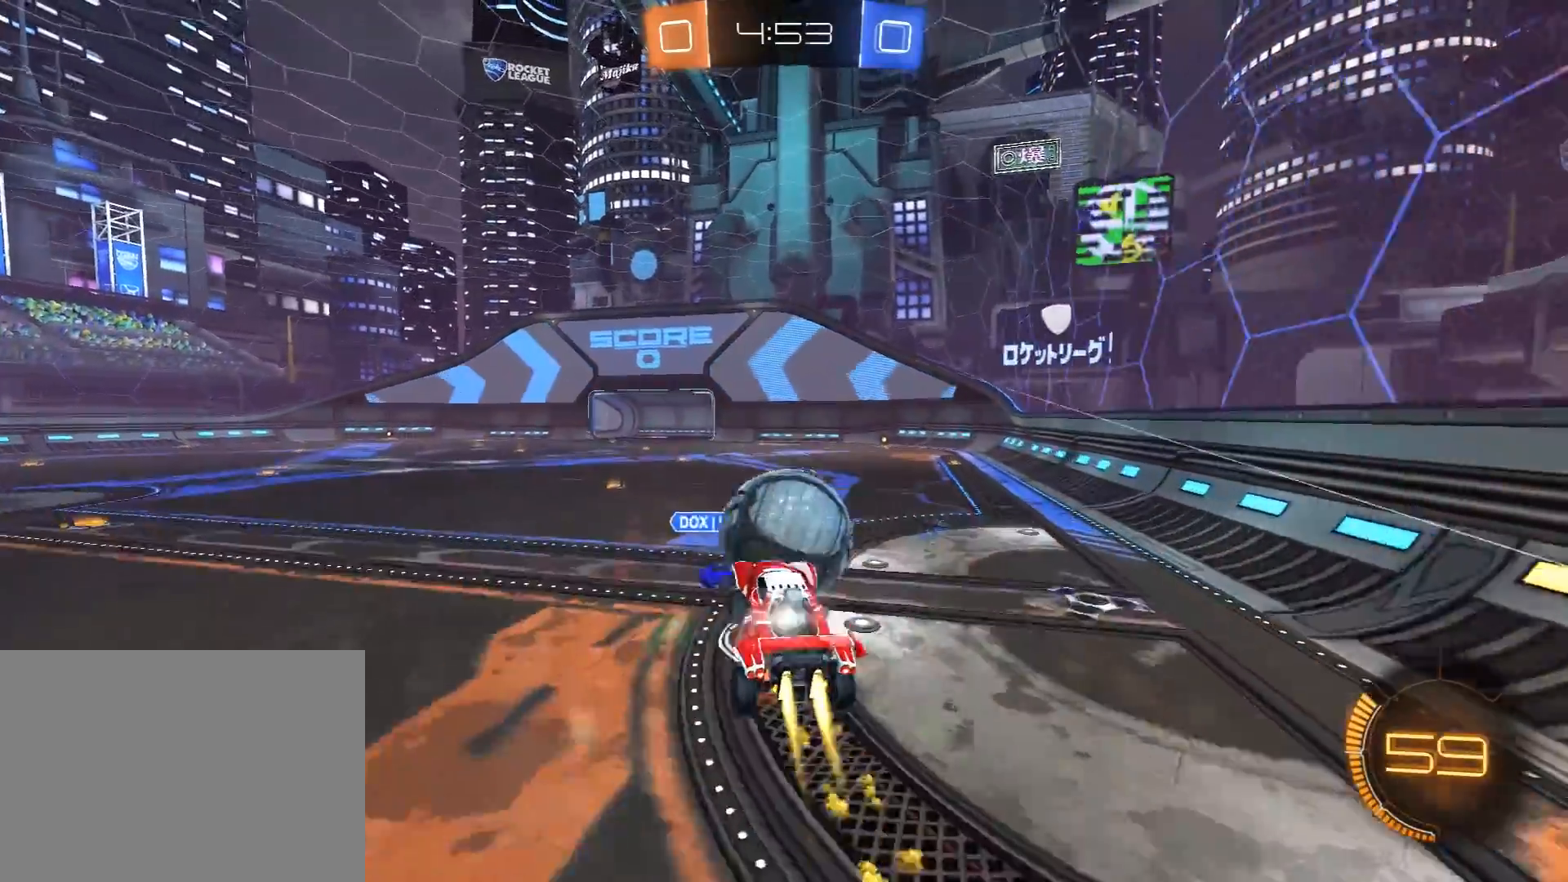
{"buttons": ["L1", "R2"], "left_stick": "right", "right_stick": "center", "events": [[17, "A", "down"], [17, "L3", "down"], [33, "left_stick", "up"], [117, "A", "up"], [167, "R1", "up"], [183, "L3", "up"], [383, "left_stick", "right"]]}
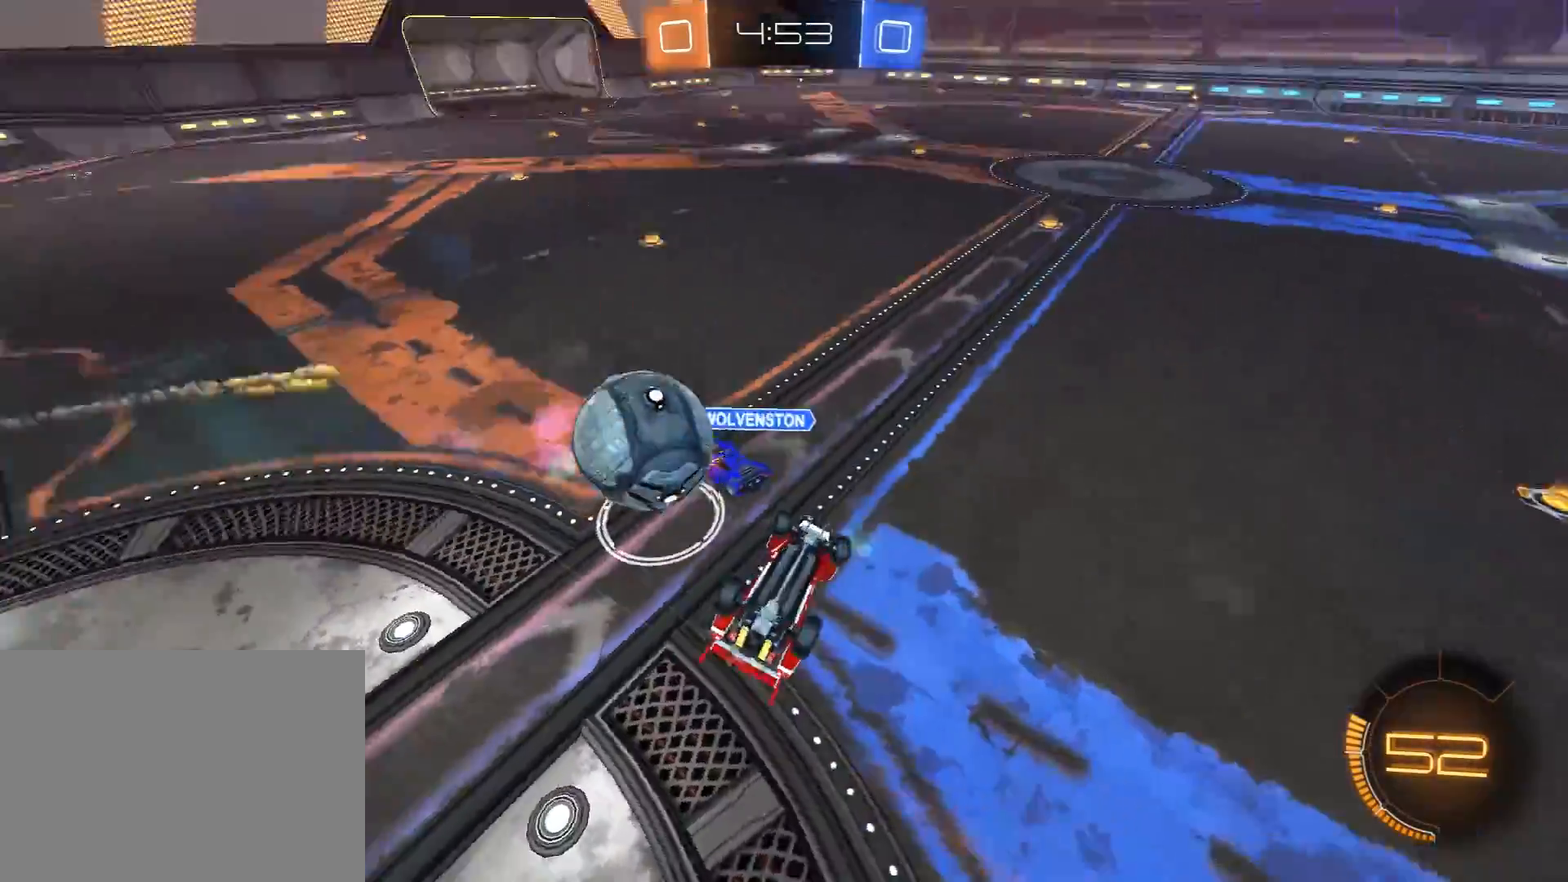
{"buttons": ["R2"], "left_stick": "down-left", "right_stick": "center", "events": [[133, "left_stick", "up-right"], [300, "L1", "up"], [300, "left_stick", "up-left"], [500, "left_stick", "down-left"]]}
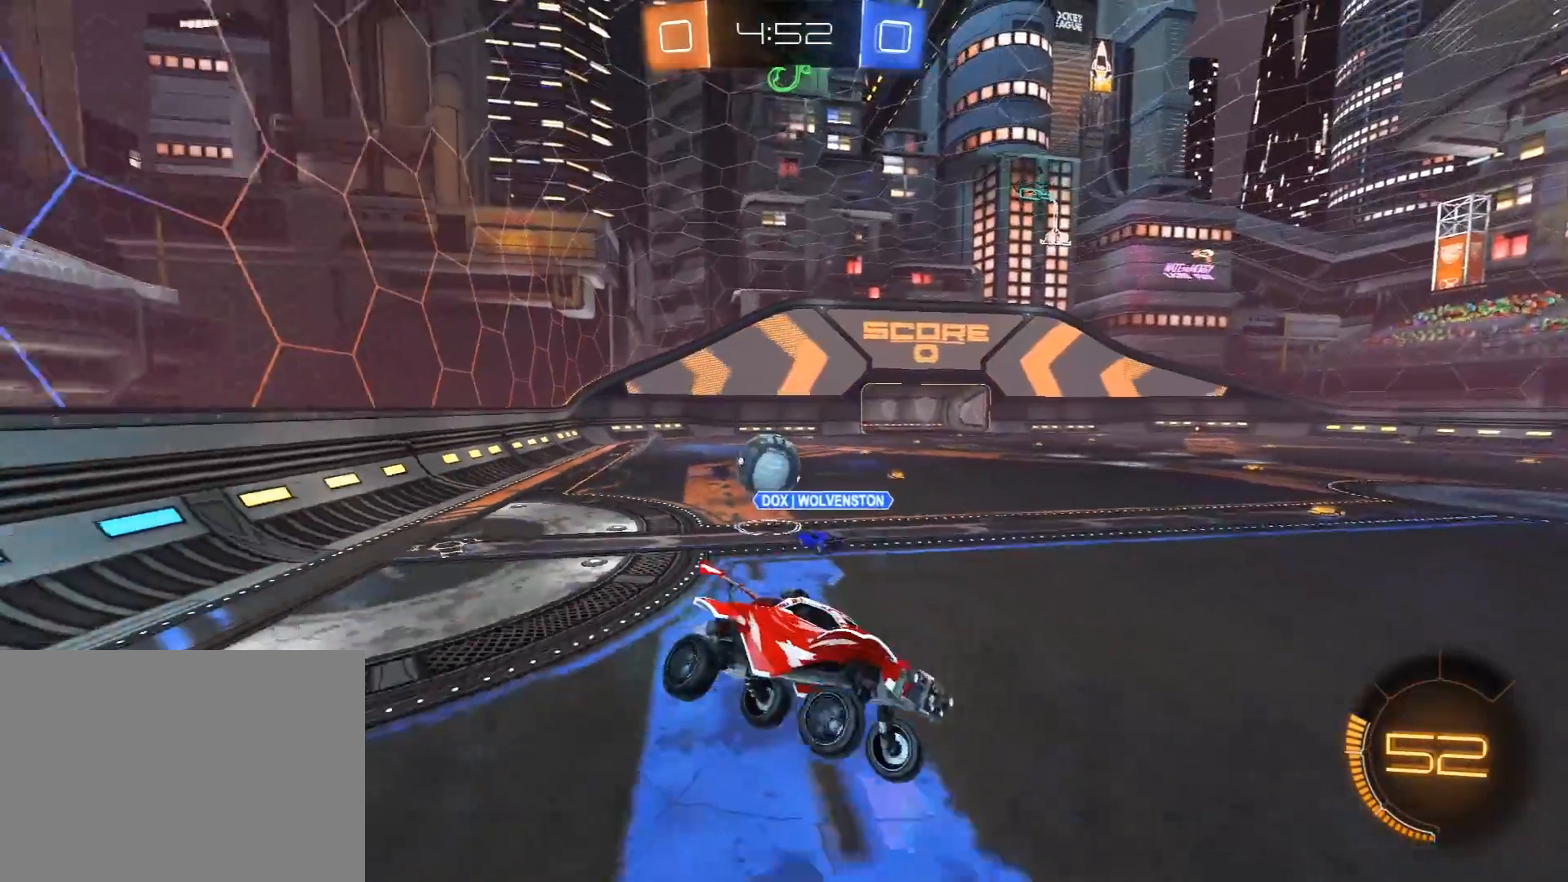
{"buttons": ["R1", "R2"], "left_stick": "up-left", "right_stick": "center", "events": [[200, "left_stick", "center"], [250, "R1", "down"], [400, "left_stick", "up-left"]]}
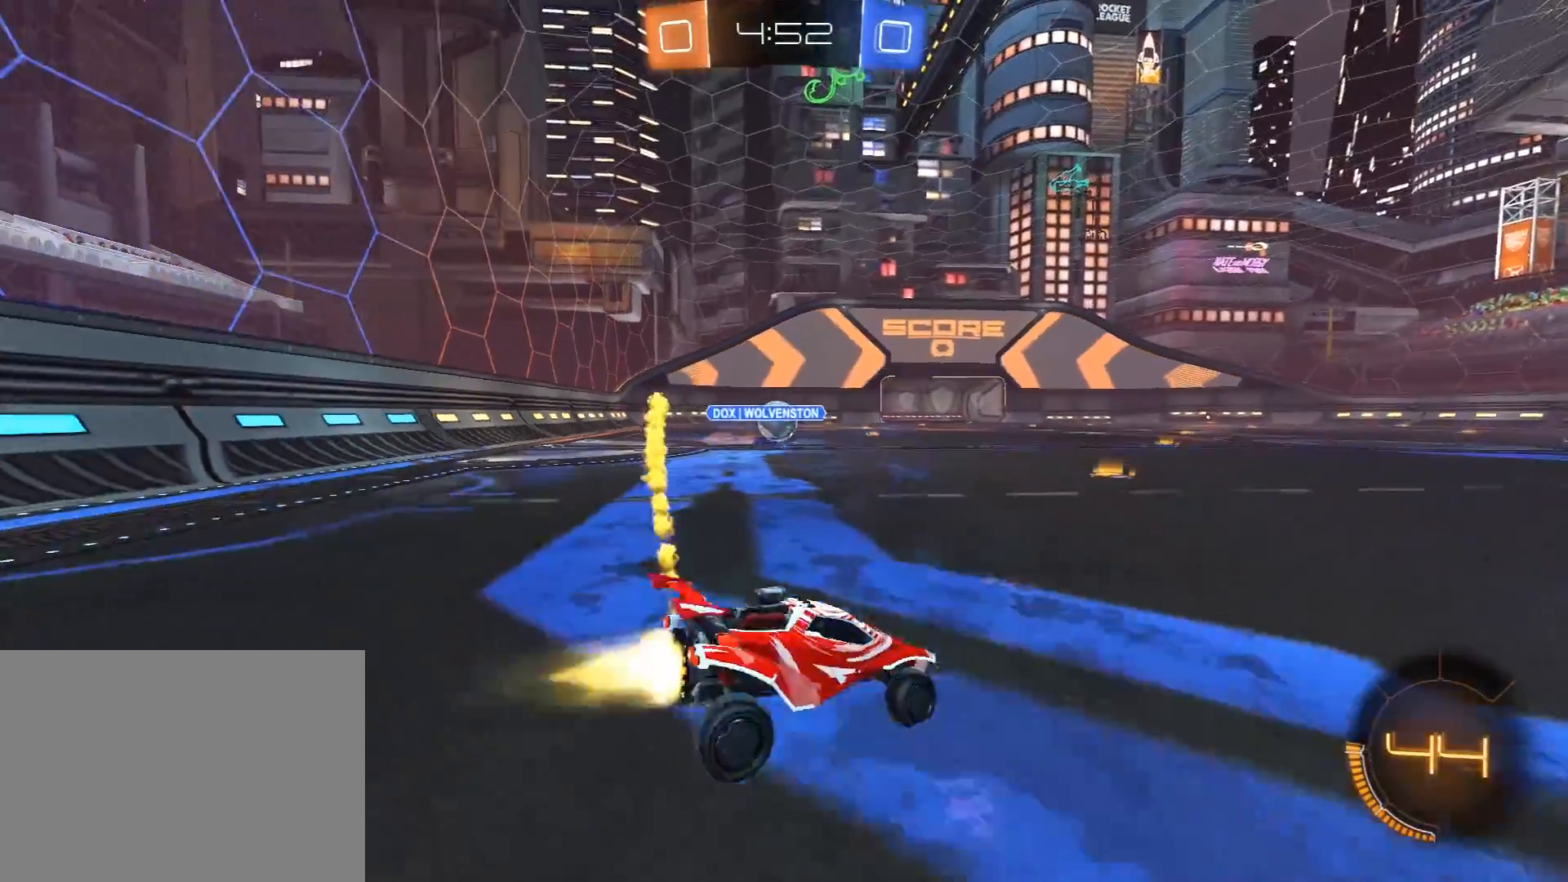
{"buttons": ["R1", "R2"], "left_stick": "center", "right_stick": "center", "events": [[50, "left_stick", "left"], [300, "left_stick", "right"], [467, "left_stick", "center"]]}
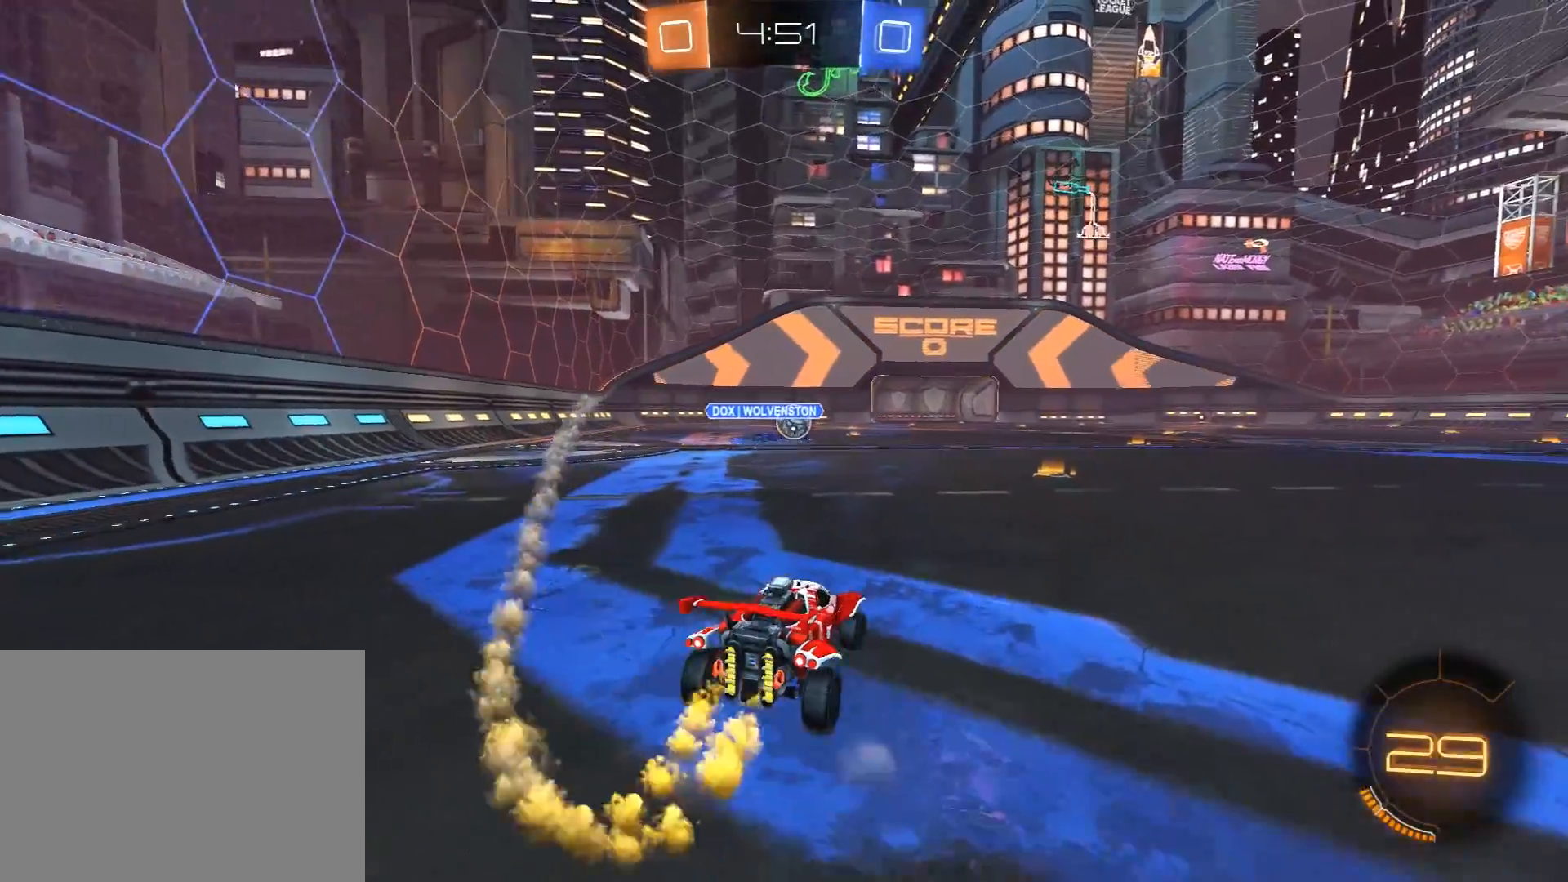
{"buttons": [], "left_stick": "center", "right_stick": "center", "events": [[33, "R1", "up"], [100, "R2", "up"]]}